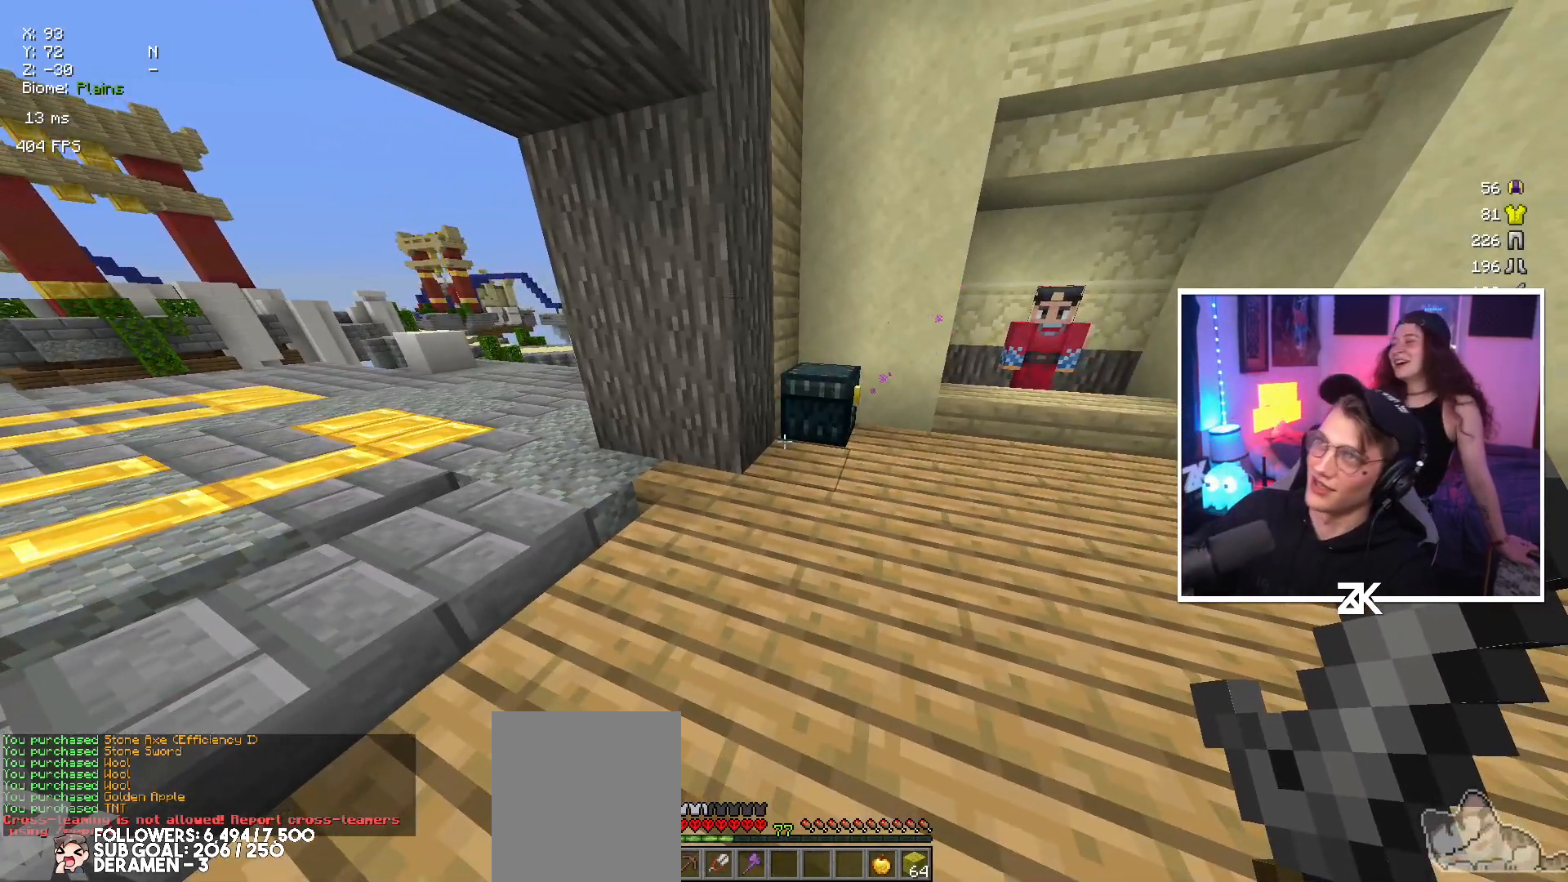
Gameplay with keyboard and mouse; each line is a JSON object with the keys and mouse buttons held at the frame after it. "events" lists presses ("down") and releases ("up") of "down", "left", "right", "space", "up", "mouse_left" and "mouse_right" between this image and that frame as [ms after this image, input, new state], when the widget could be followed in between. "mouse_left", "mouse_right" = the "left", "right" buttons of the "mouse" list. No other keys are recorded. Fast repeated clicks can show as one long hold. Mouse movement is not recorded.
{"keys": [], "mouse": [], "events": []}
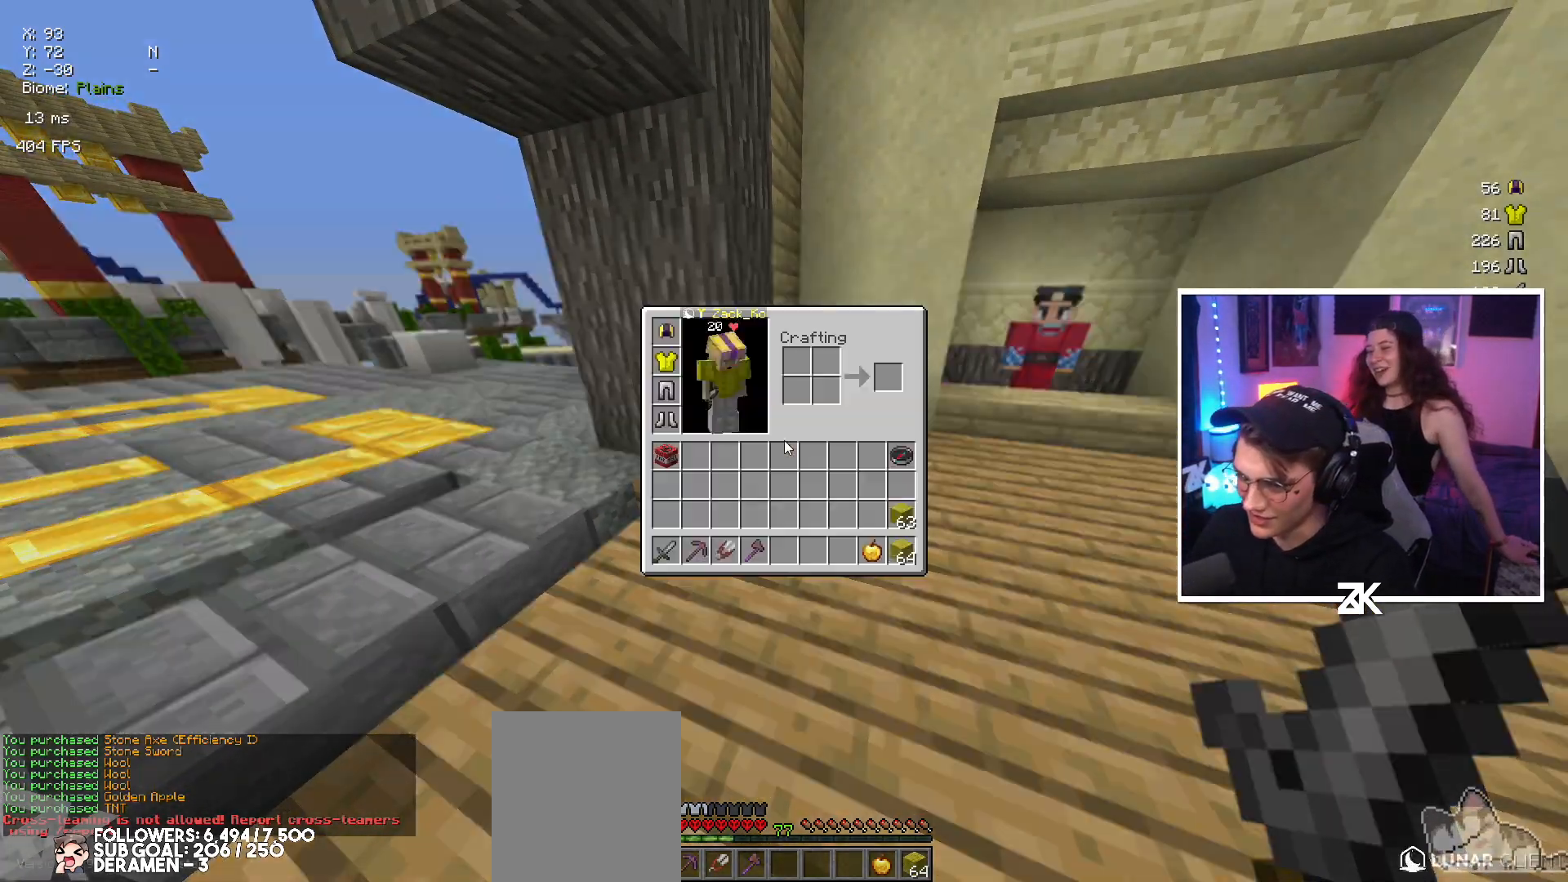
{"keys": [], "mouse": [], "events": []}
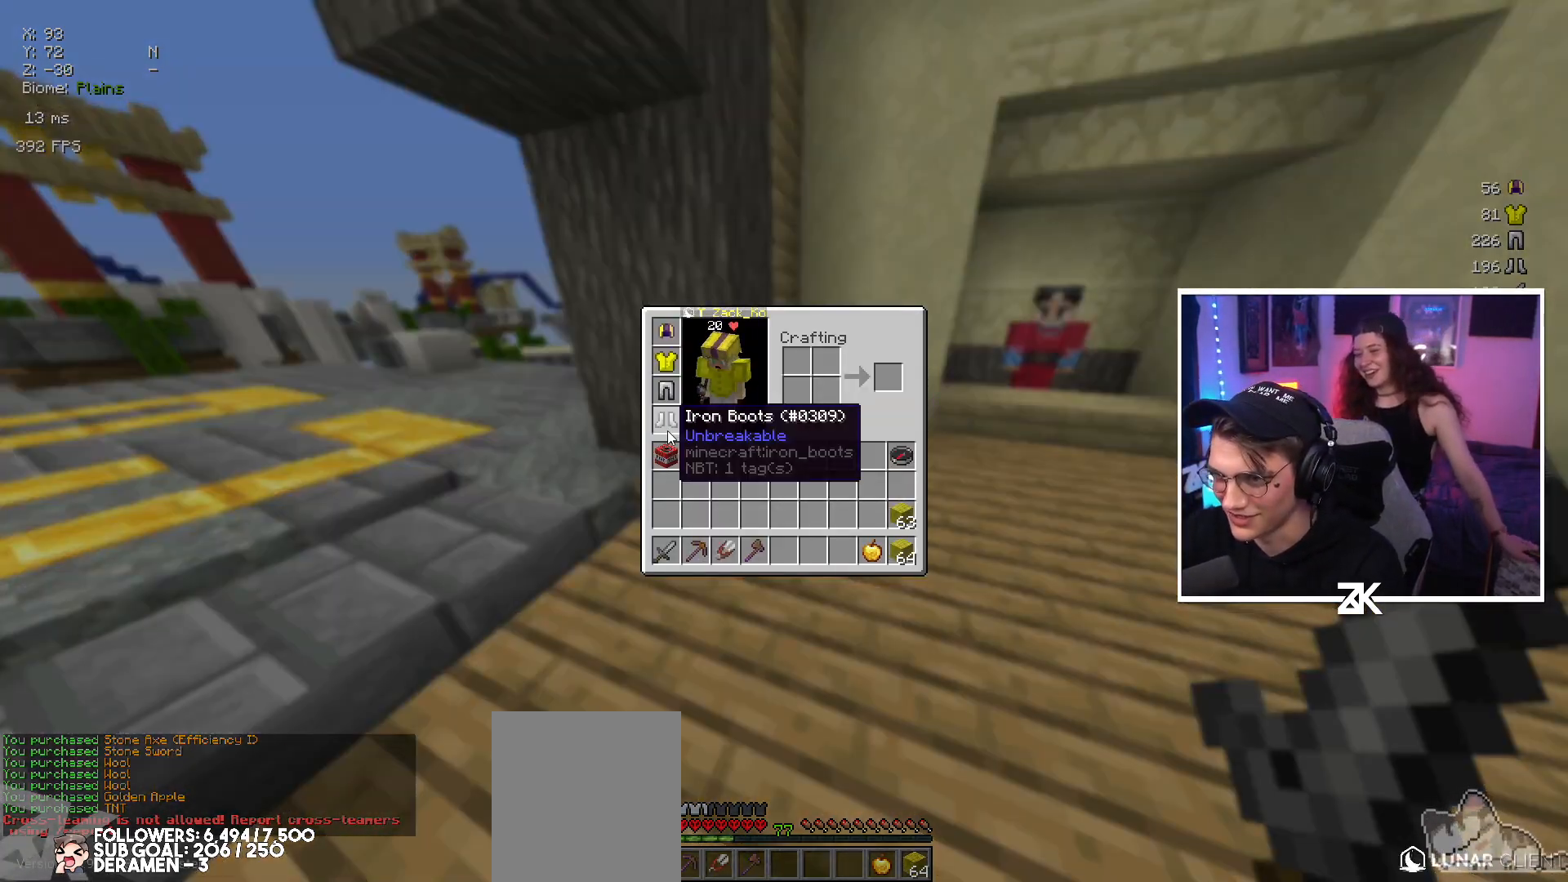
{"keys": [], "mouse": [], "events": []}
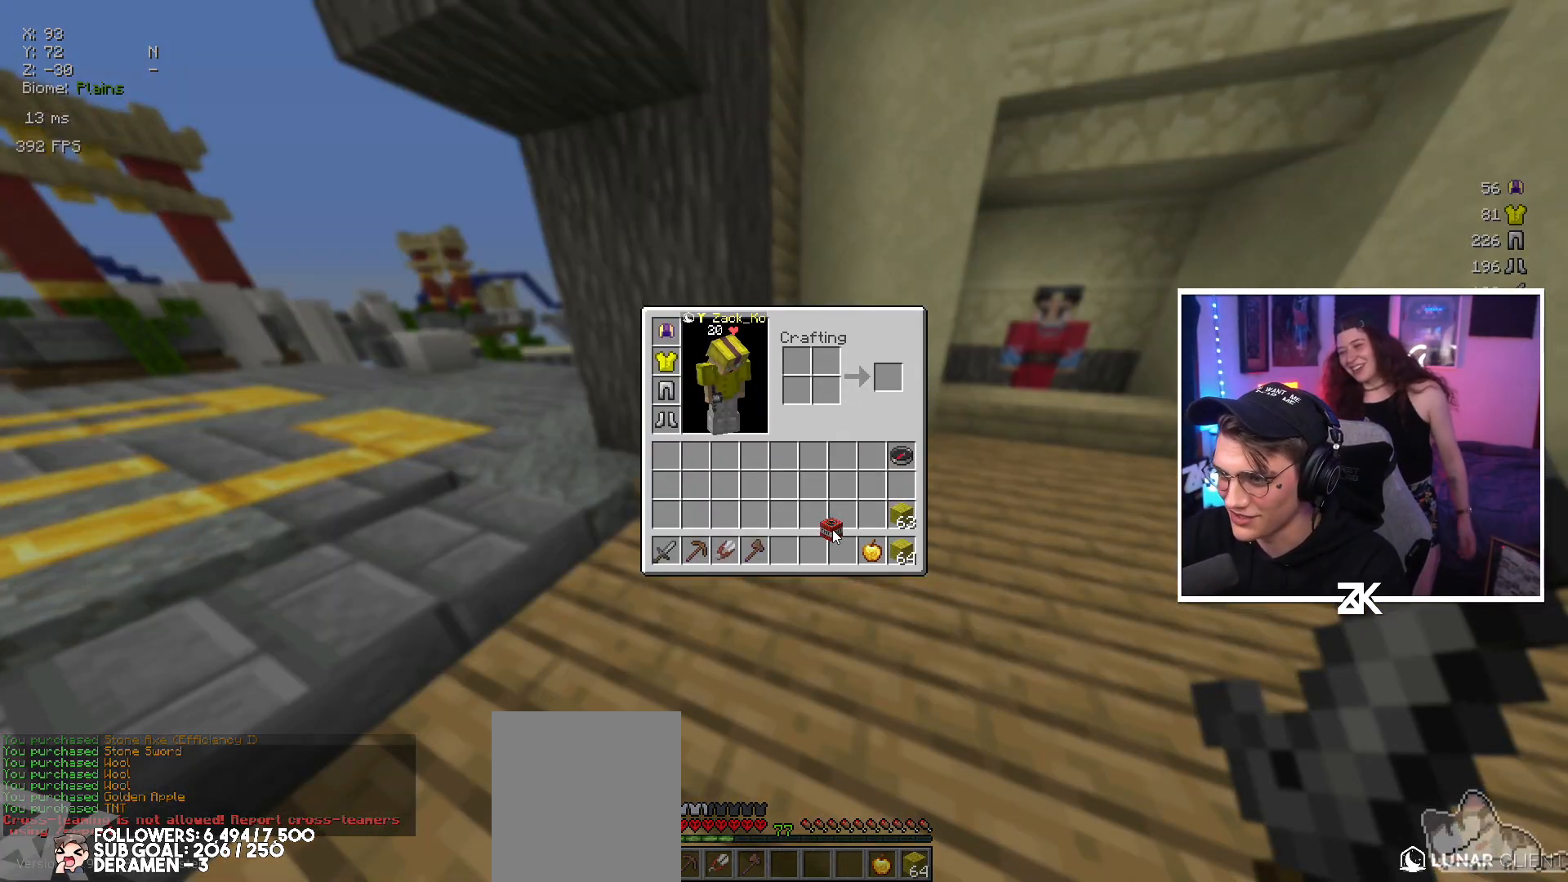
{"keys": [], "mouse": [], "events": []}
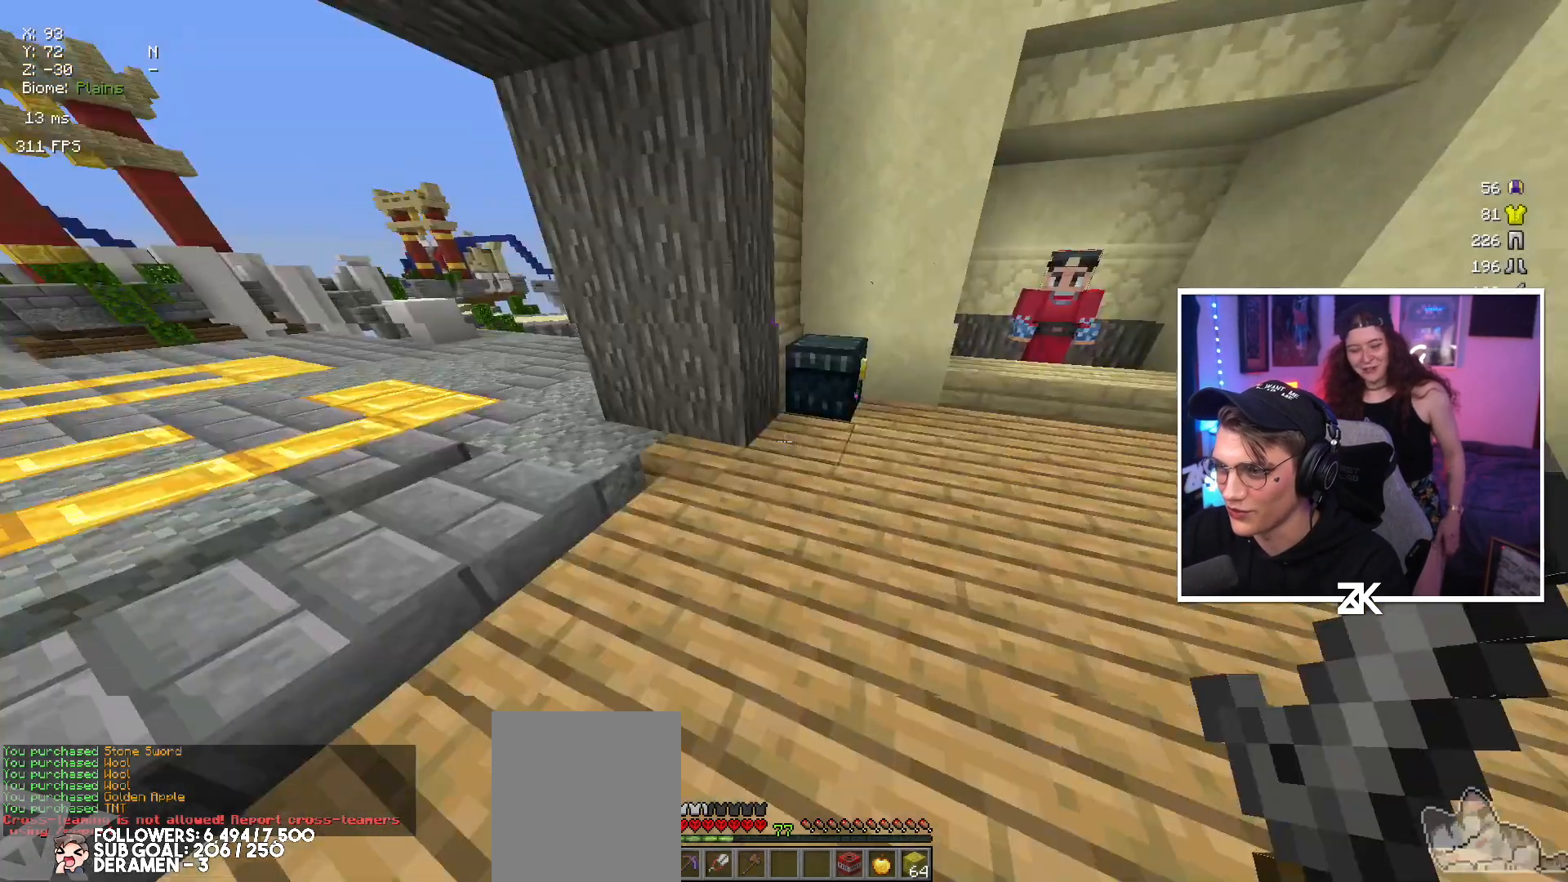
{"keys": ["right", "up"], "mouse": [], "events": [[50, "up", "down"], [417, "right", "down"]]}
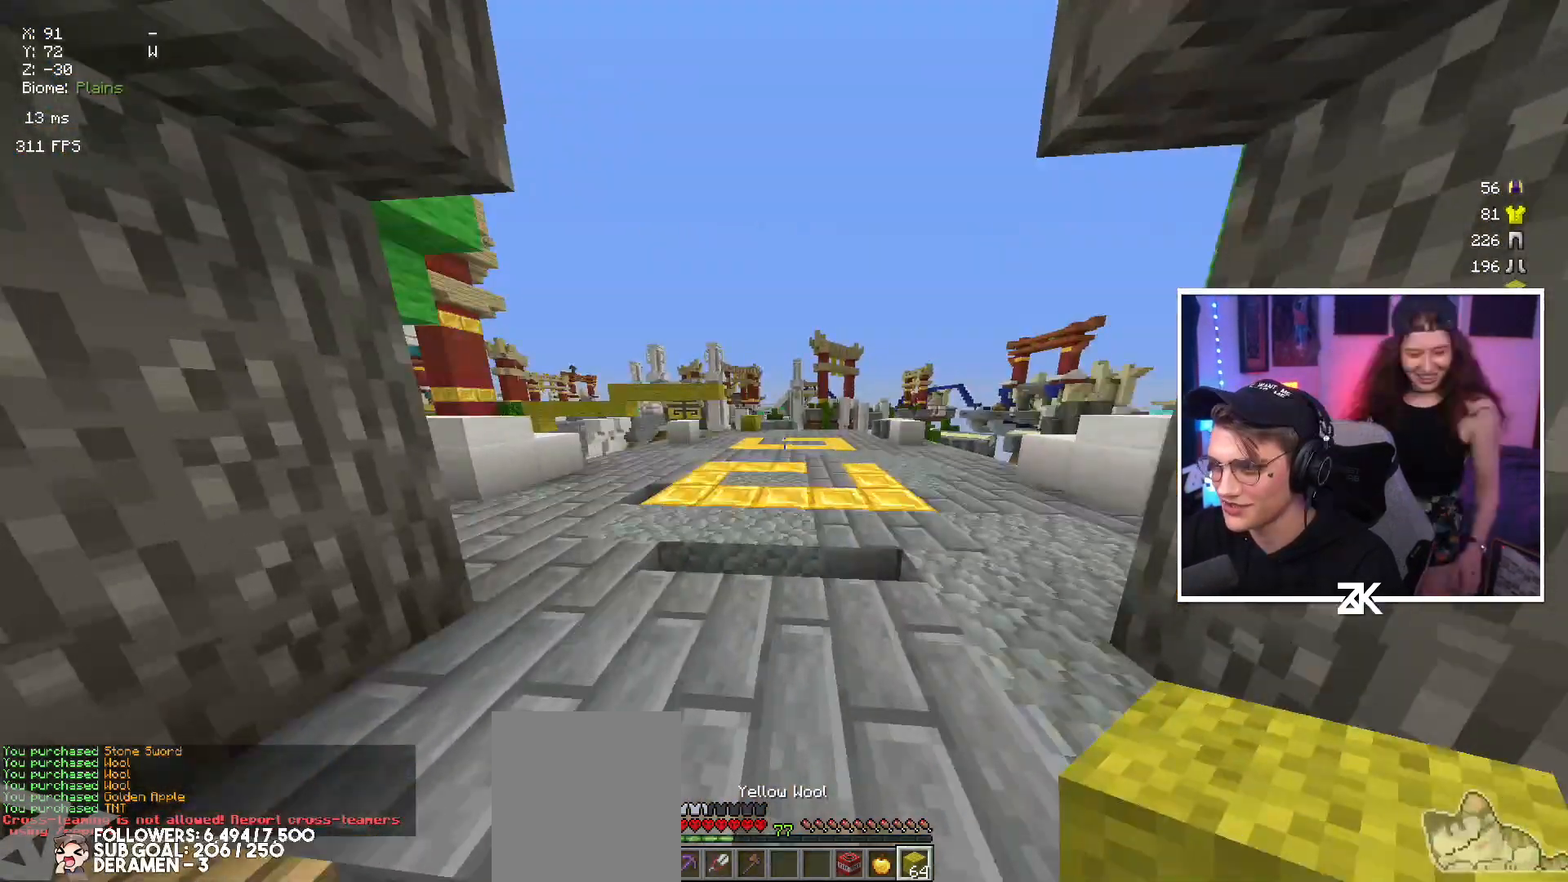
{"keys": ["space", "up"], "mouse": [], "events": [[17, "space", "down"], [100, "right", "up"], [200, "space", "up"], [484, "space", "down"]]}
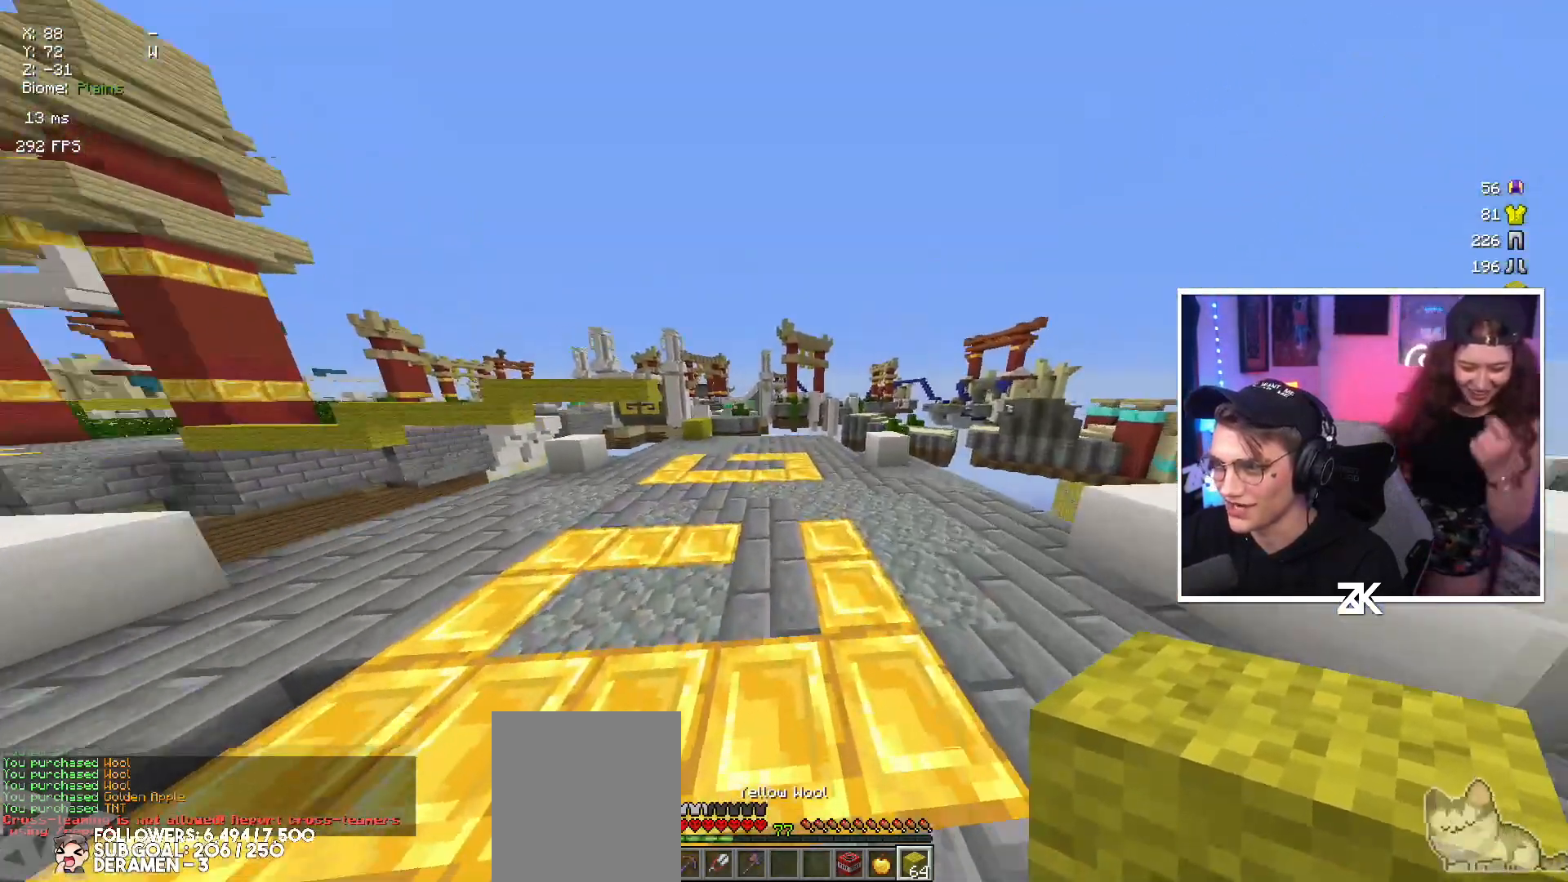
{"keys": ["space", "up"], "mouse": [], "events": [[100, "left", "down"], [117, "space", "up"], [384, "left", "up"], [467, "space", "down"]]}
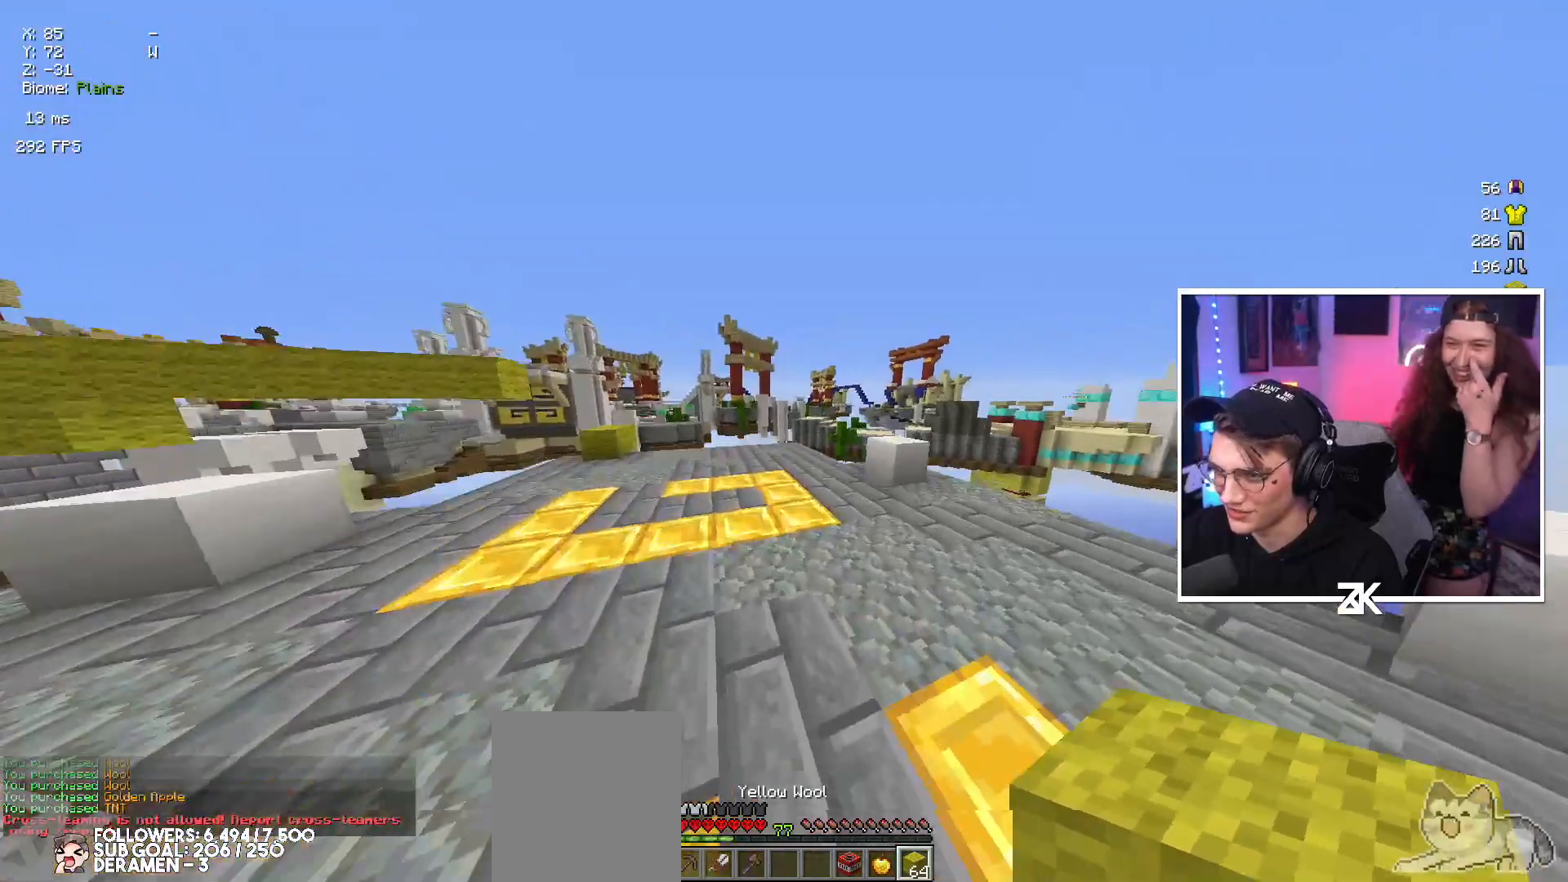
{"keys": ["left", "up"], "mouse": [], "events": [[167, "space", "up"], [434, "left", "down"]]}
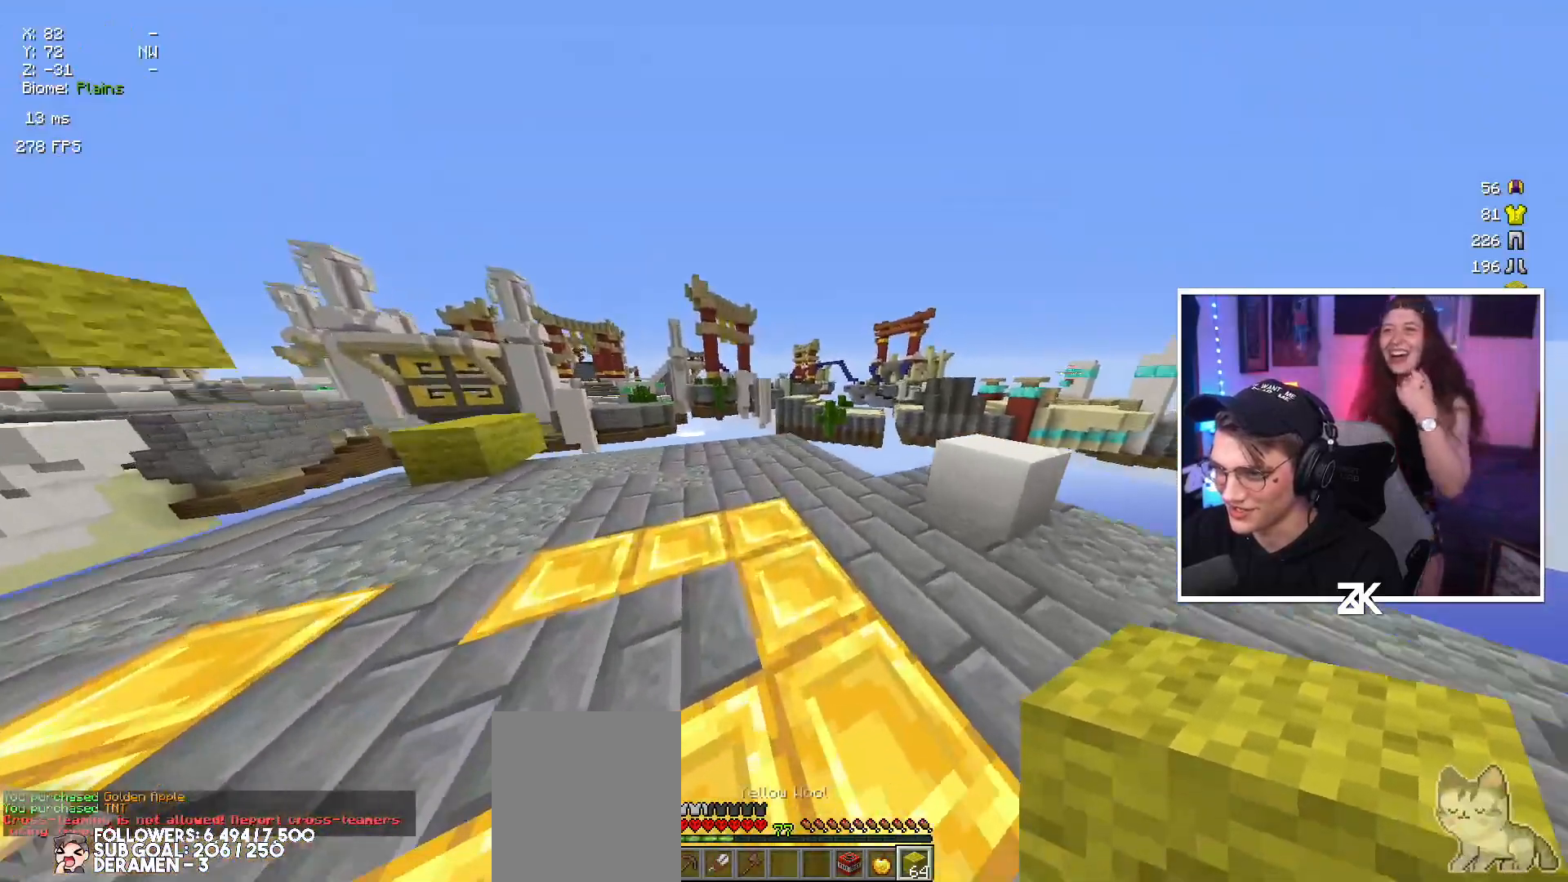
{"keys": ["up"], "mouse": [], "events": [[234, "left", "up"], [317, "left", "down"], [500, "left", "up"]]}
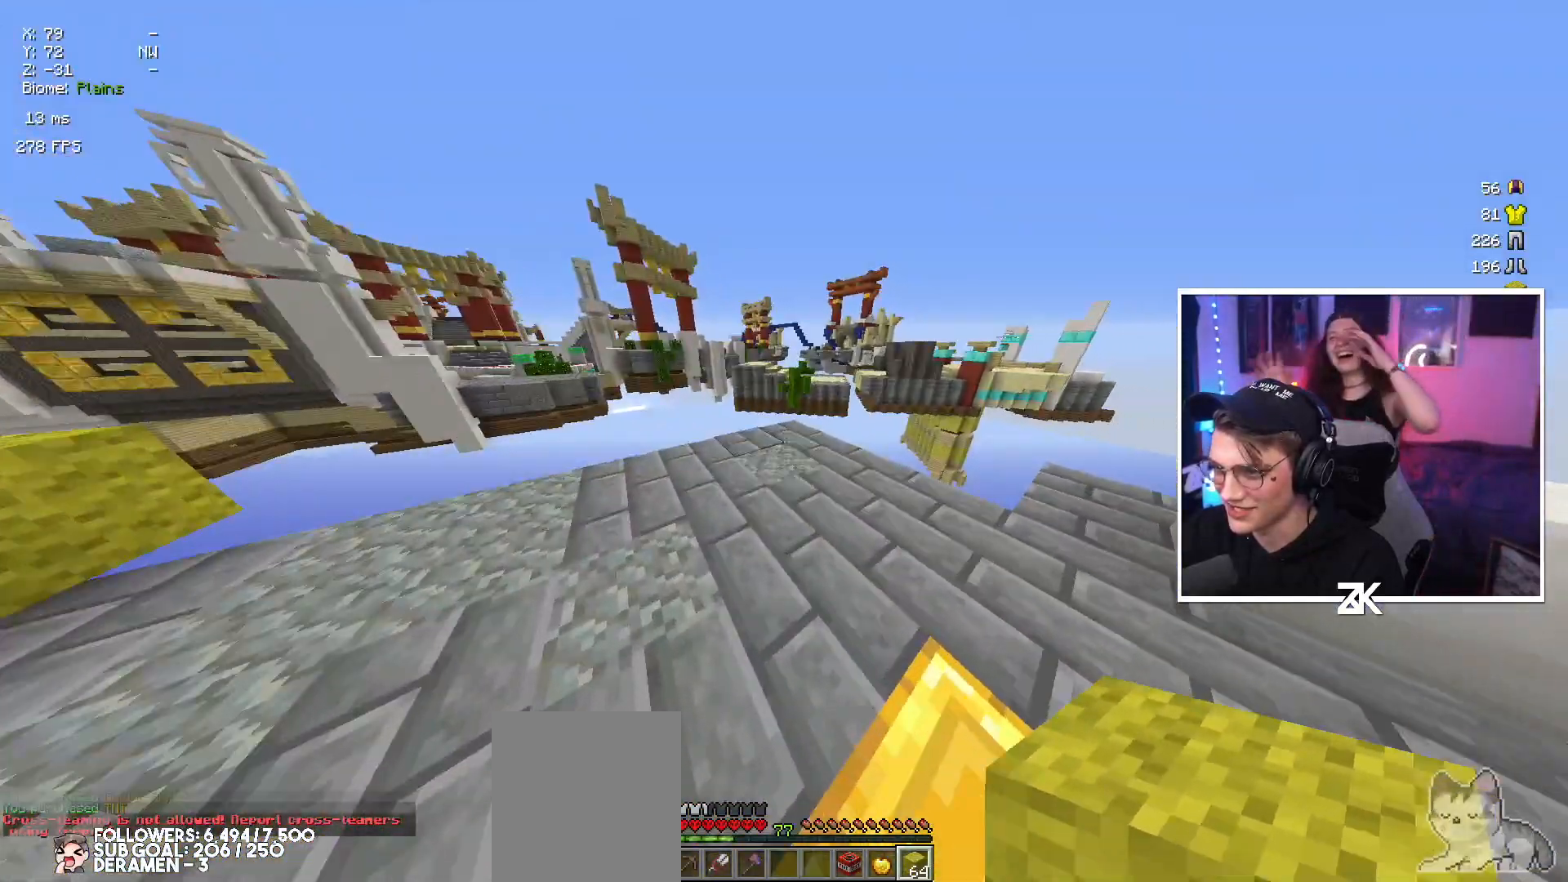
{"keys": ["space", "up"], "mouse": [], "events": [[200, "mouse_right", "down"], [350, "mouse_right", "up"], [384, "space", "down"]]}
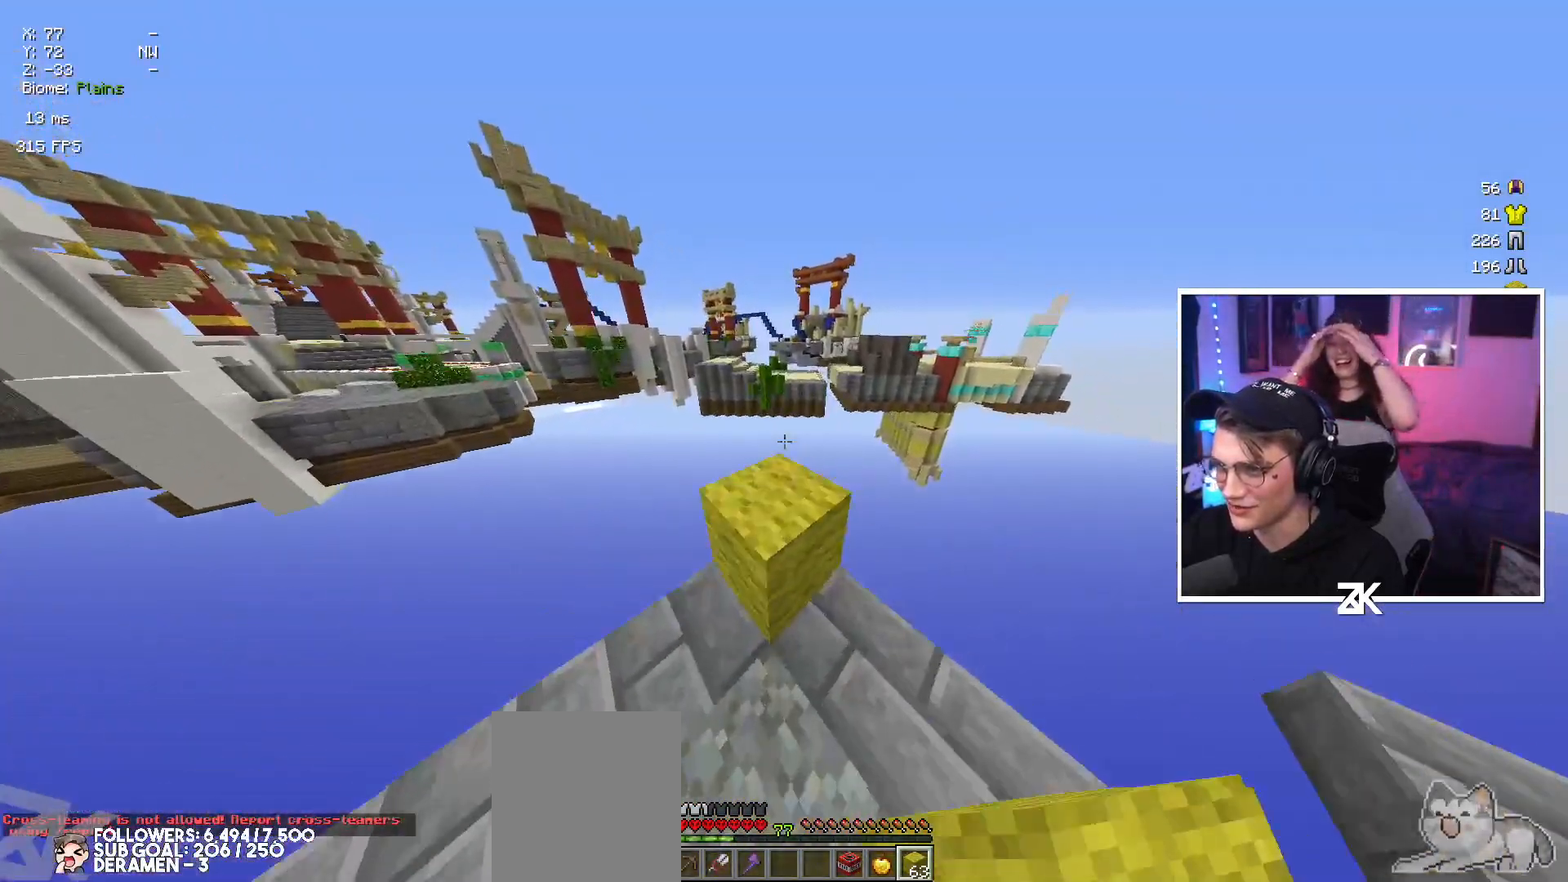
{"keys": ["down", "right"], "mouse": ["right"], "events": [[34, "space", "up"], [84, "right", "down"], [167, "up", "up"], [250, "down", "down"], [484, "mouse_right", "down"]]}
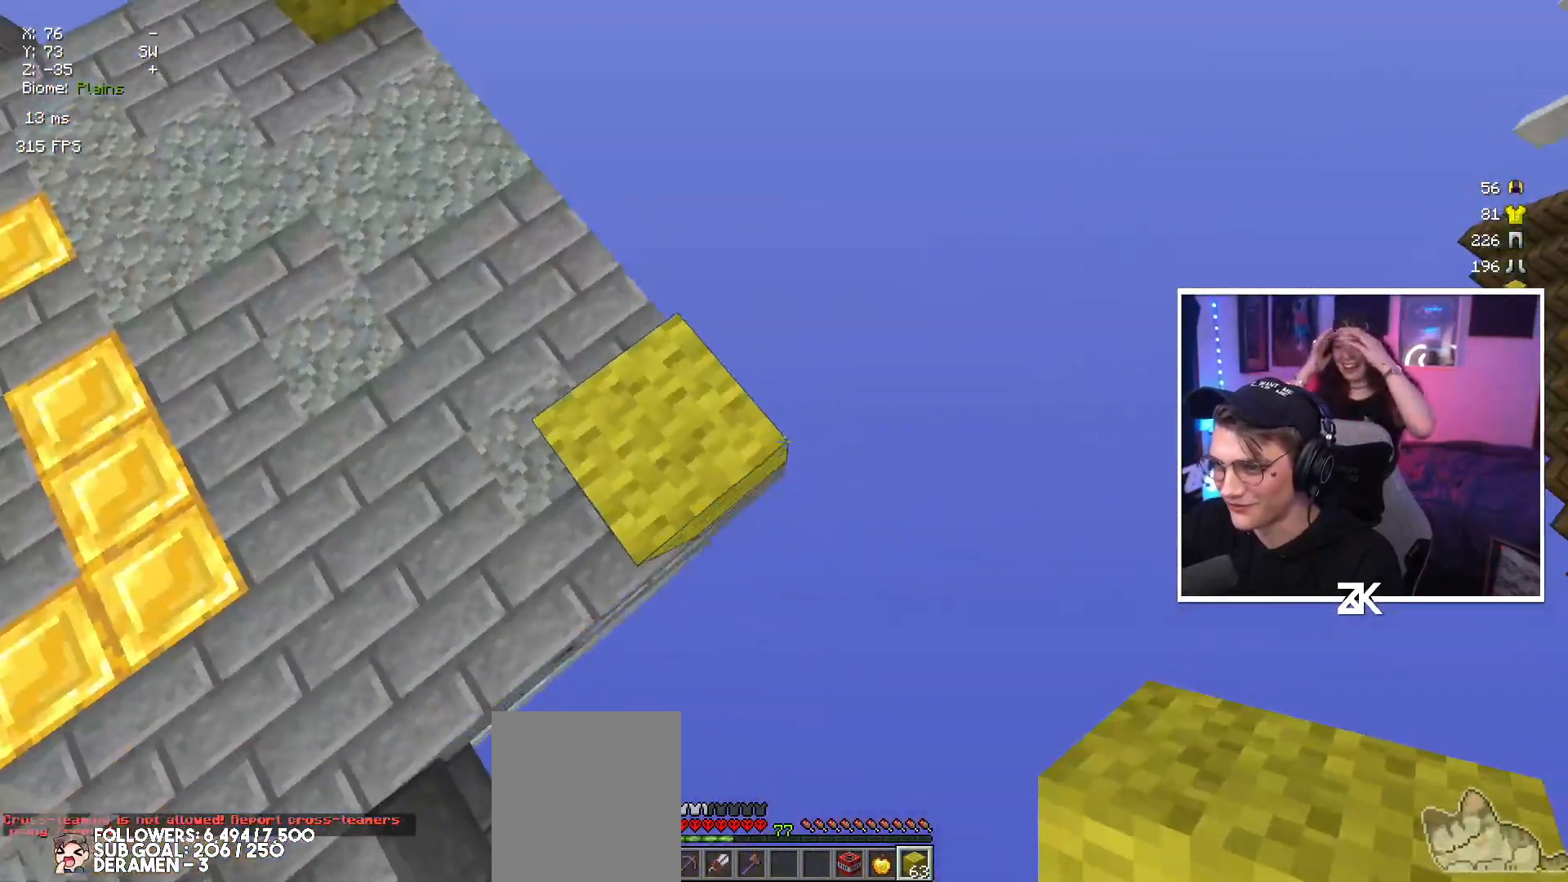
{"keys": ["down"], "mouse": ["right"], "events": [[100, "right", "up"], [150, "left", "down"], [317, "right", "down"], [334, "left", "up"], [450, "right", "up"]]}
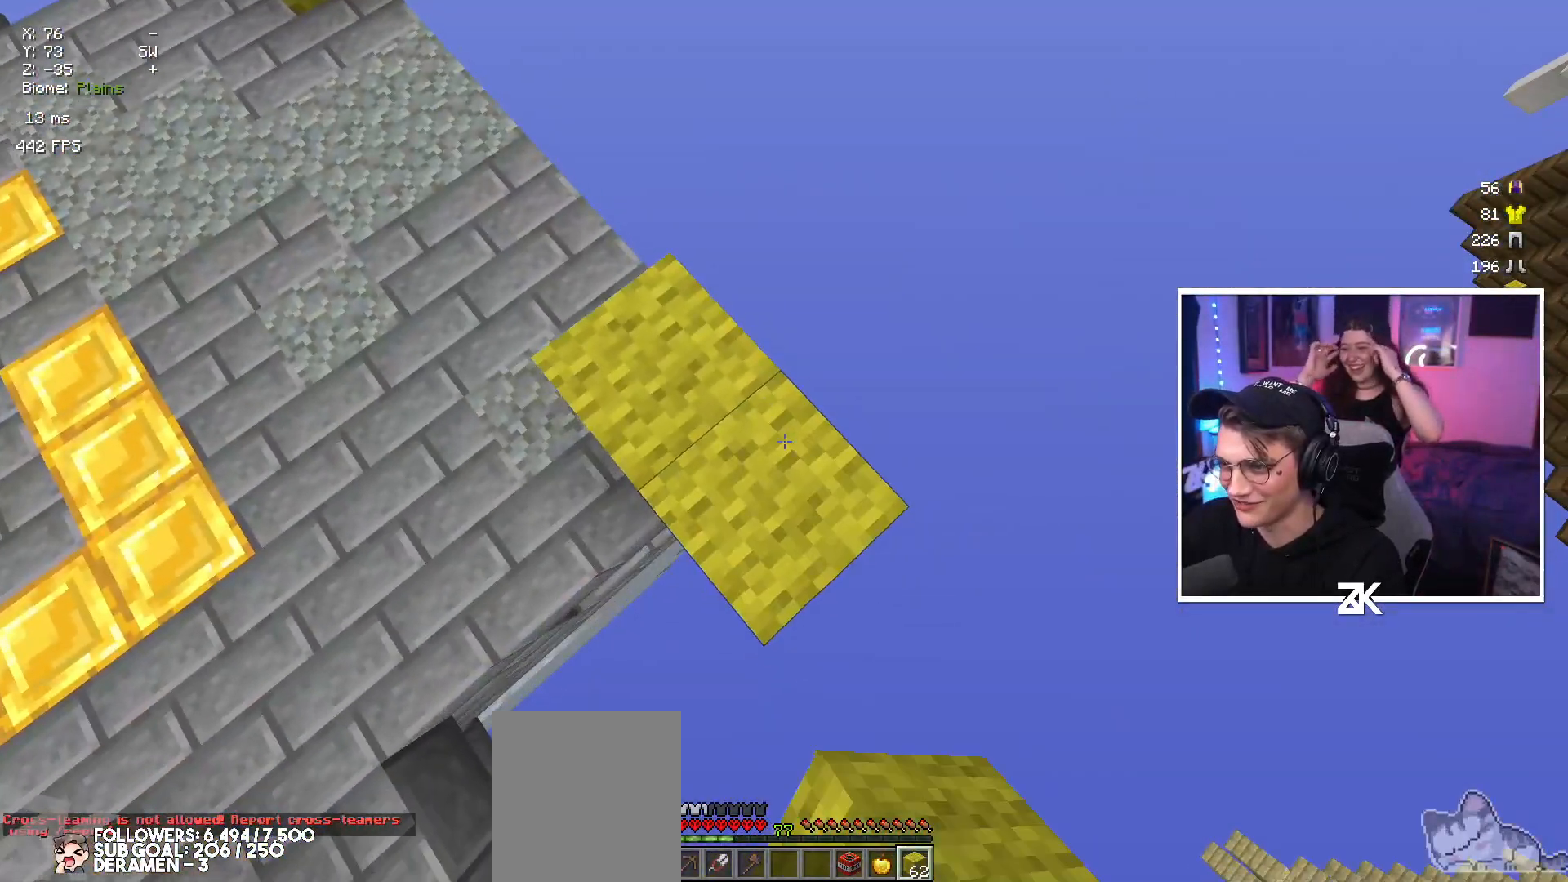
{"keys": ["down", "right"], "mouse": [], "events": [[134, "right", "down"], [267, "right", "up"], [350, "mouse_right", "up"], [434, "right", "down"]]}
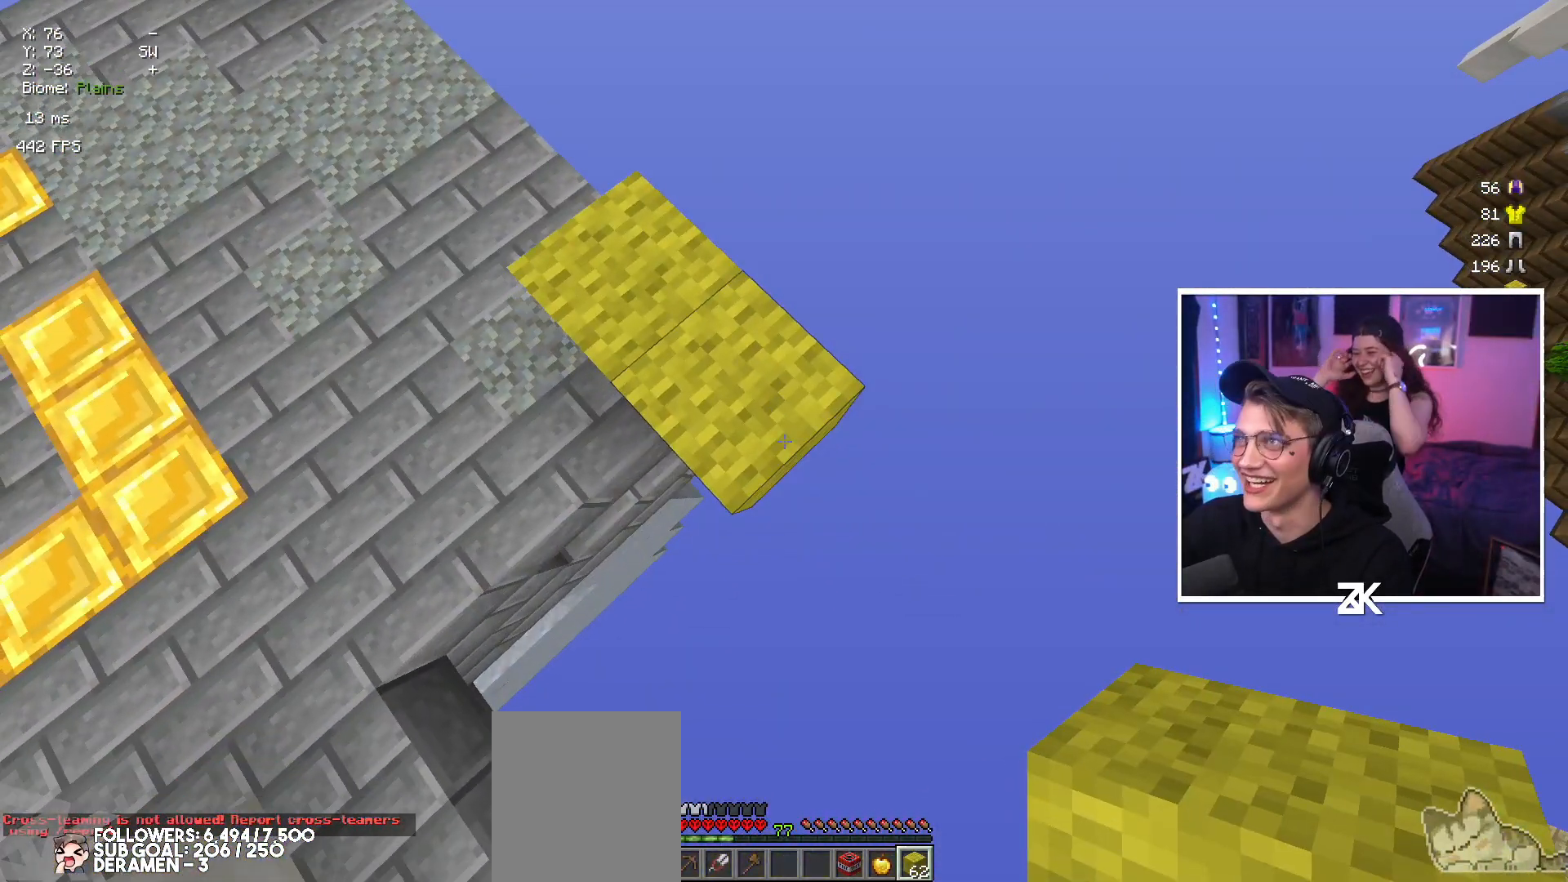
{"keys": ["down"], "mouse": [], "events": [[84, "right", "up"]]}
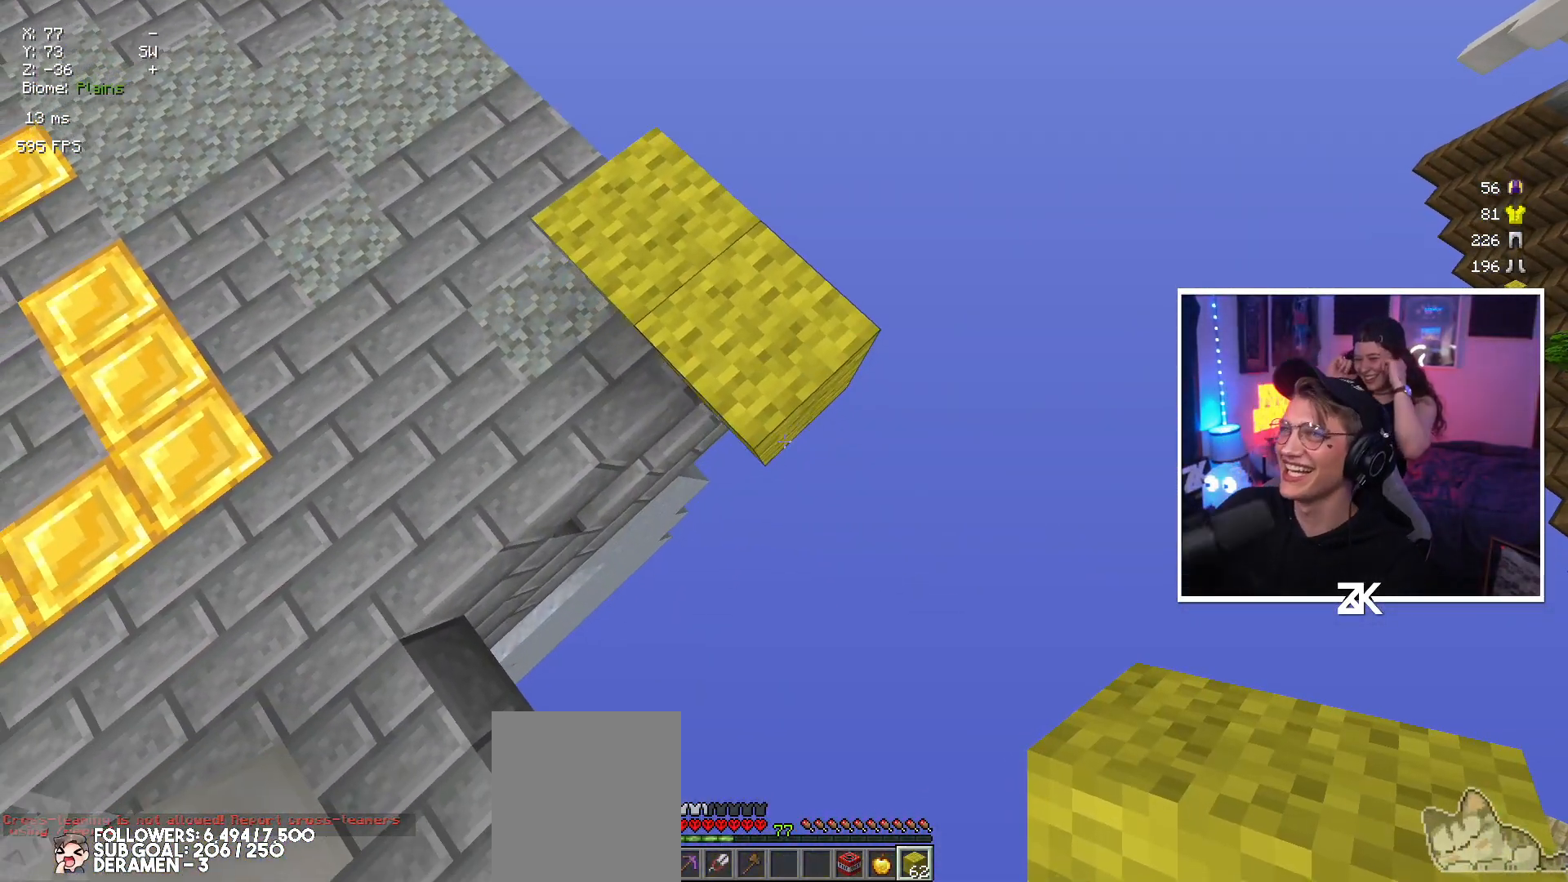
{"keys": ["down"], "mouse": [], "events": []}
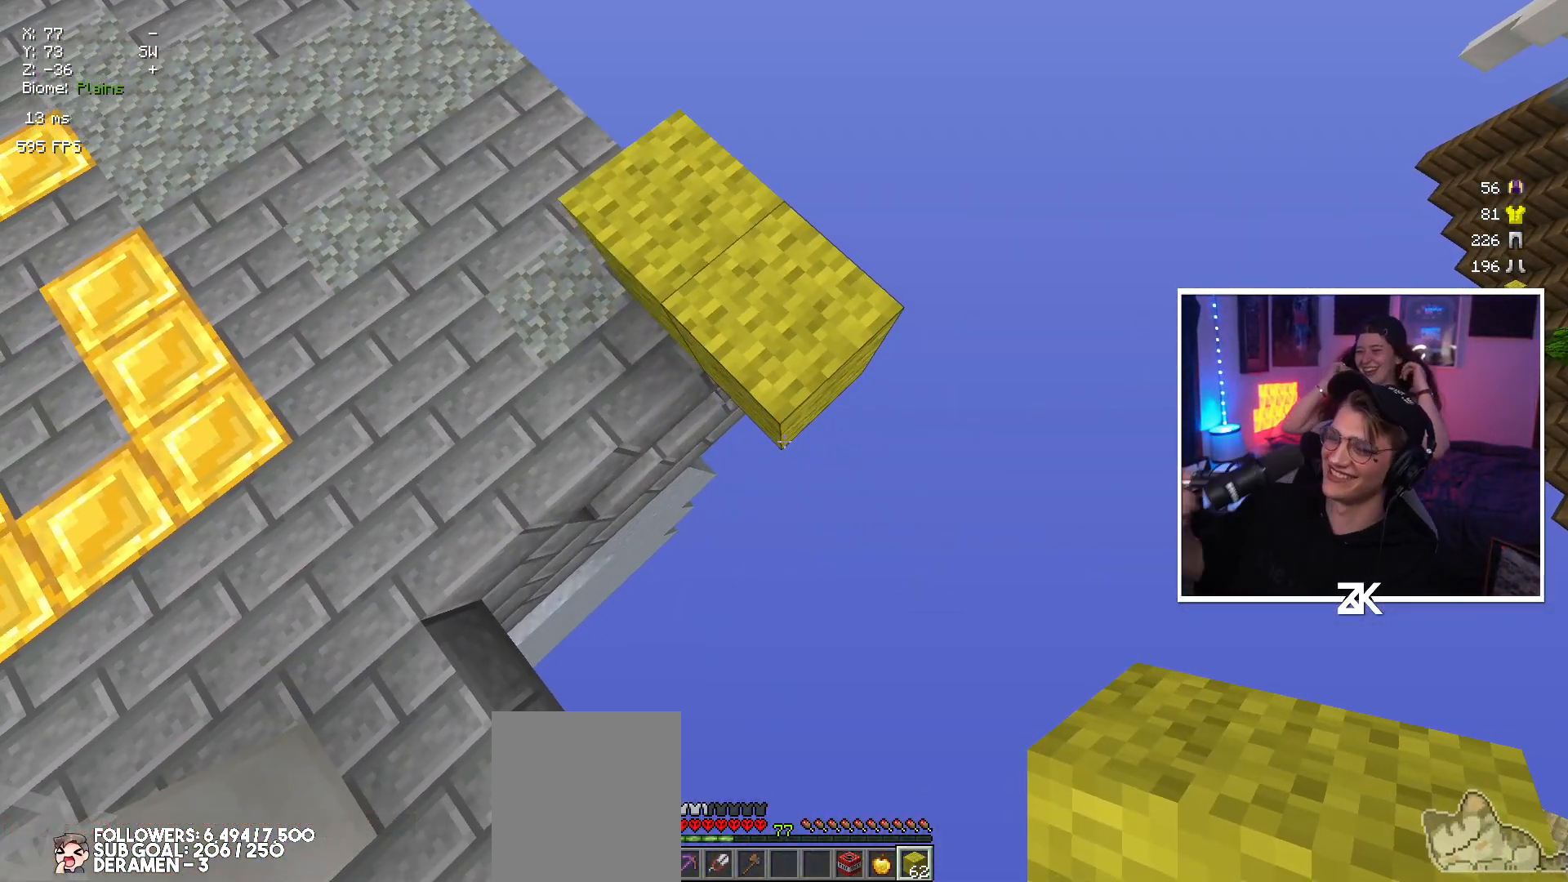
{"keys": ["down"], "mouse": [], "events": []}
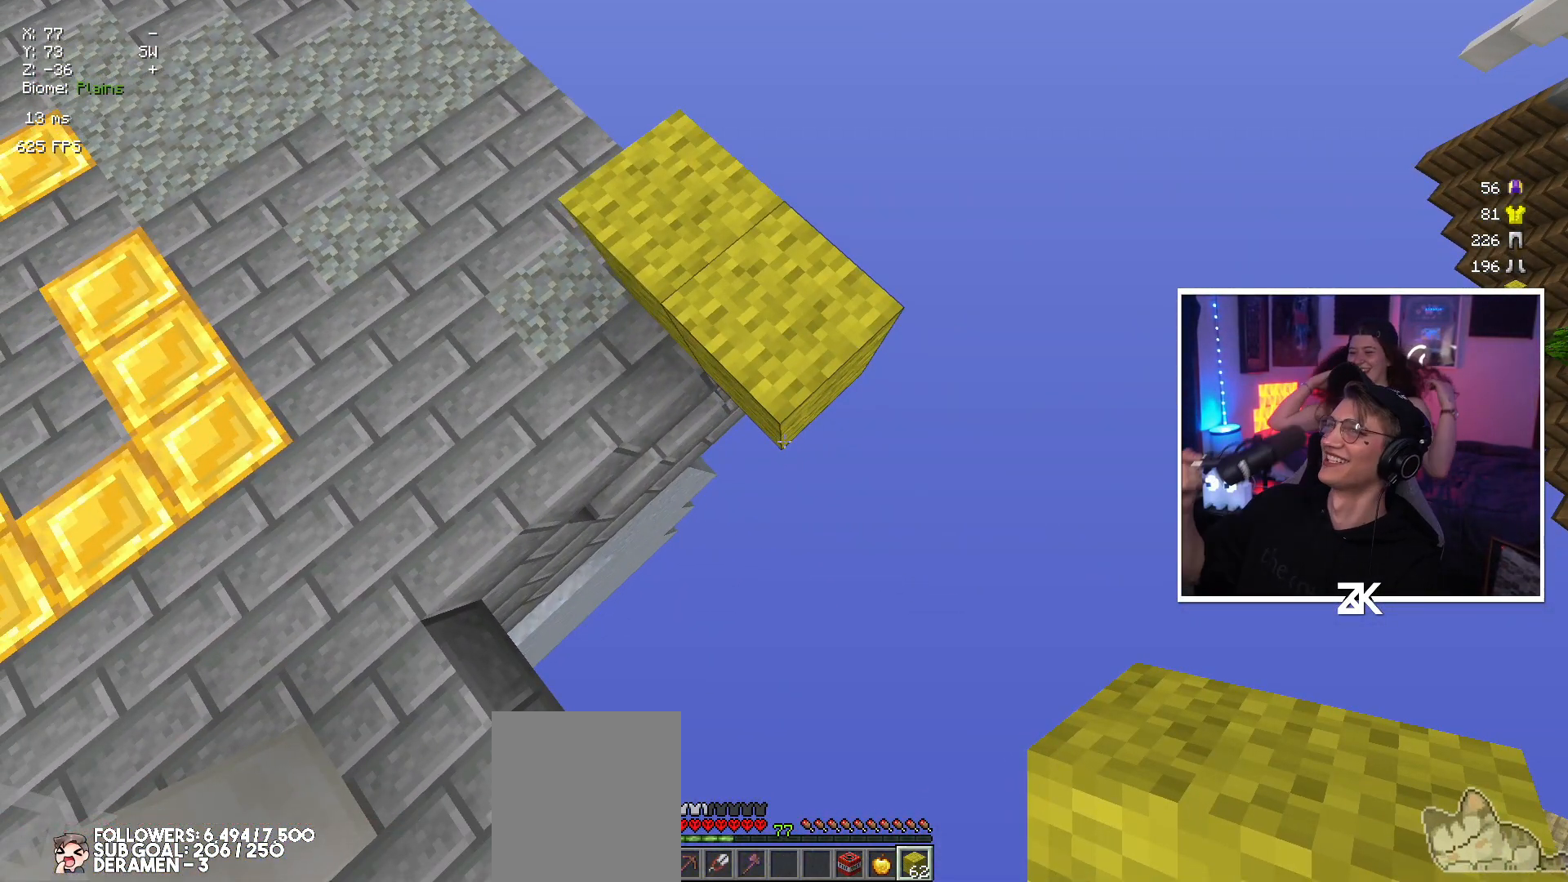
{"keys": ["down", "right"], "mouse": [], "events": [[484, "right", "down"]]}
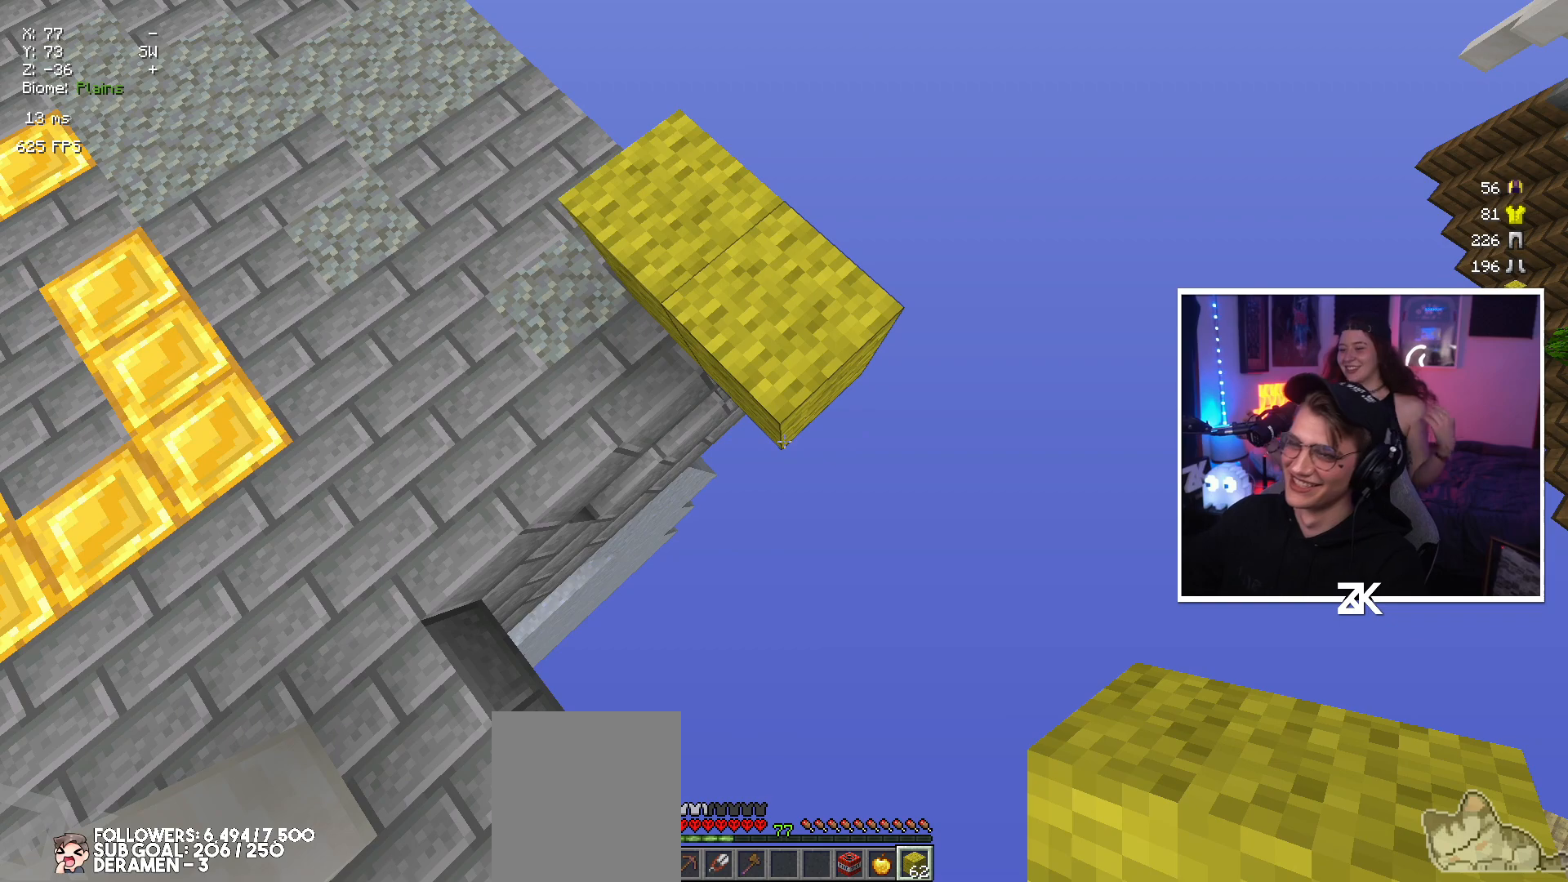
{"keys": ["right"], "mouse": [], "events": [[234, "mouse_right", "down"], [300, "mouse_right", "up"], [450, "down", "up"]]}
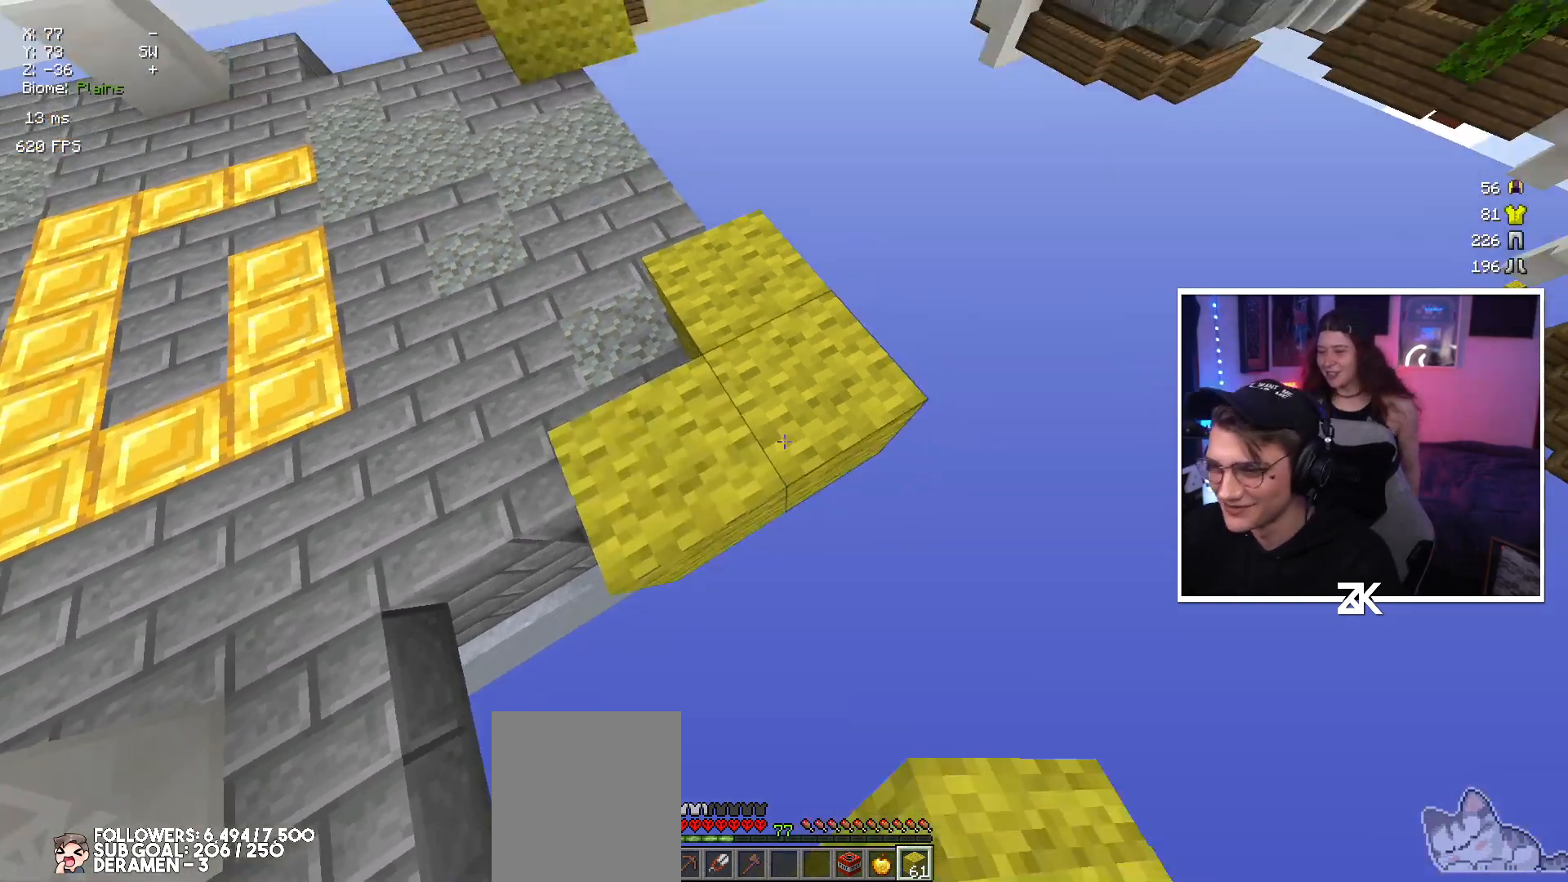
{"keys": ["down", "right"], "mouse": ["right"], "events": [[184, "down", "down"], [284, "mouse_right", "down"]]}
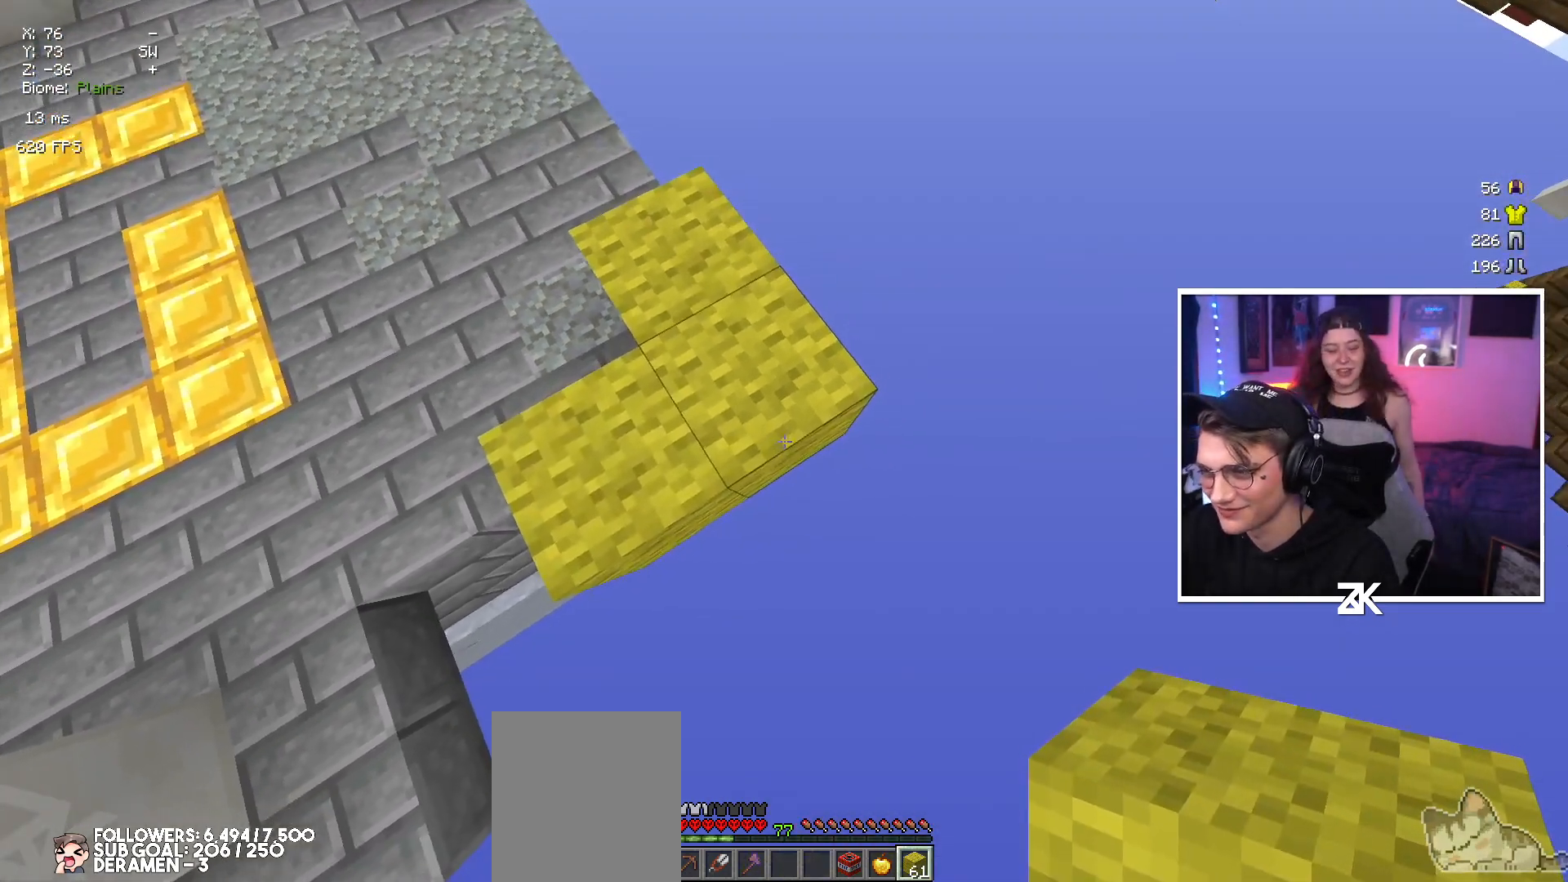
{"keys": ["down", "right"], "mouse": ["right"], "events": []}
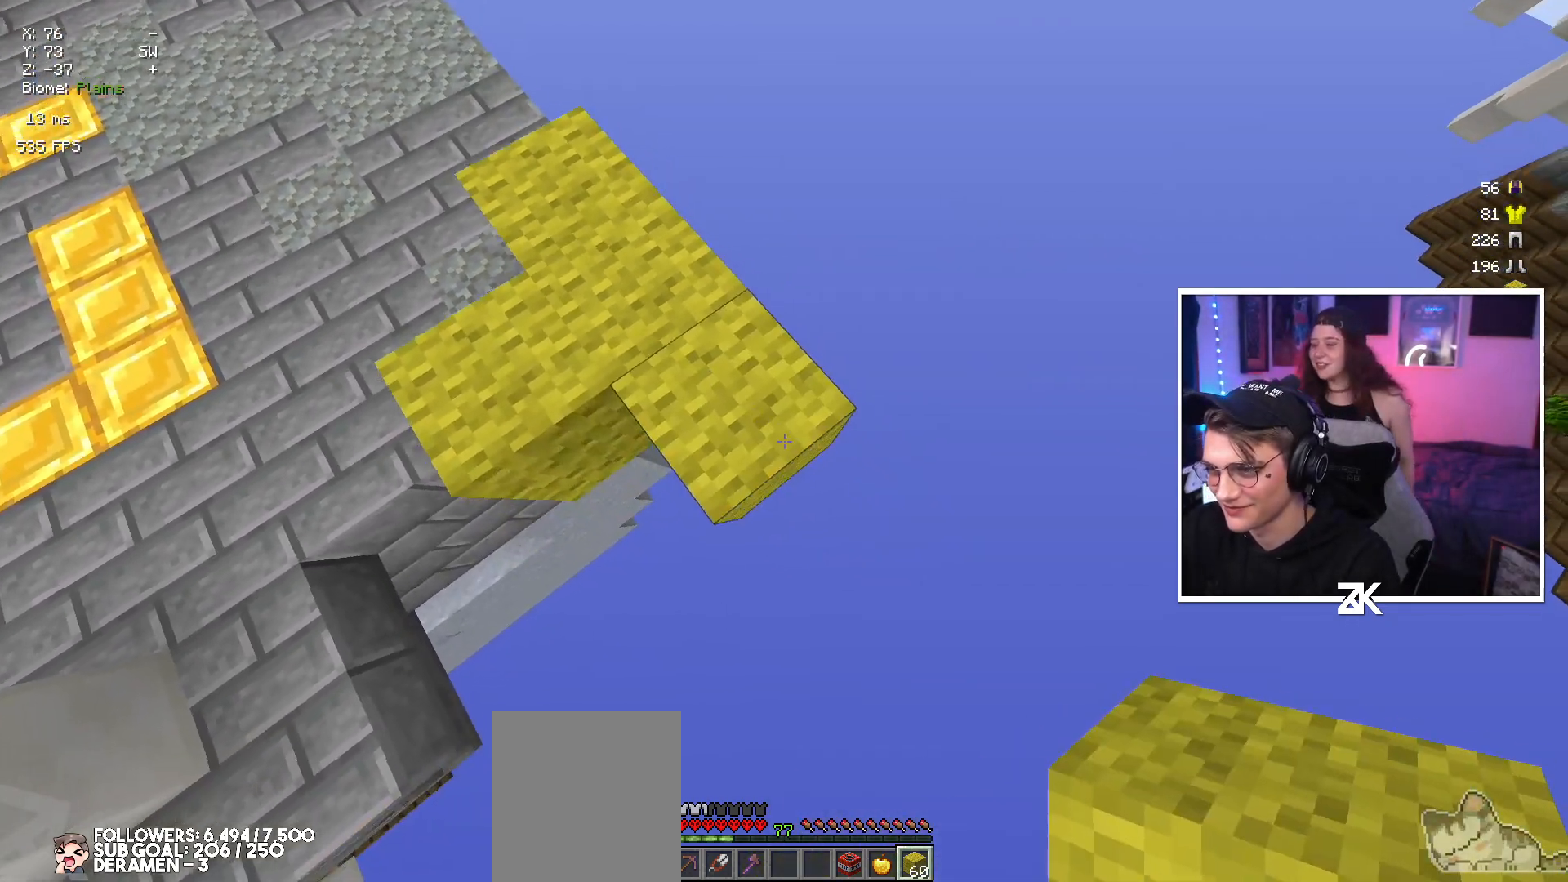
{"keys": ["down", "right"], "mouse": ["right"], "events": []}
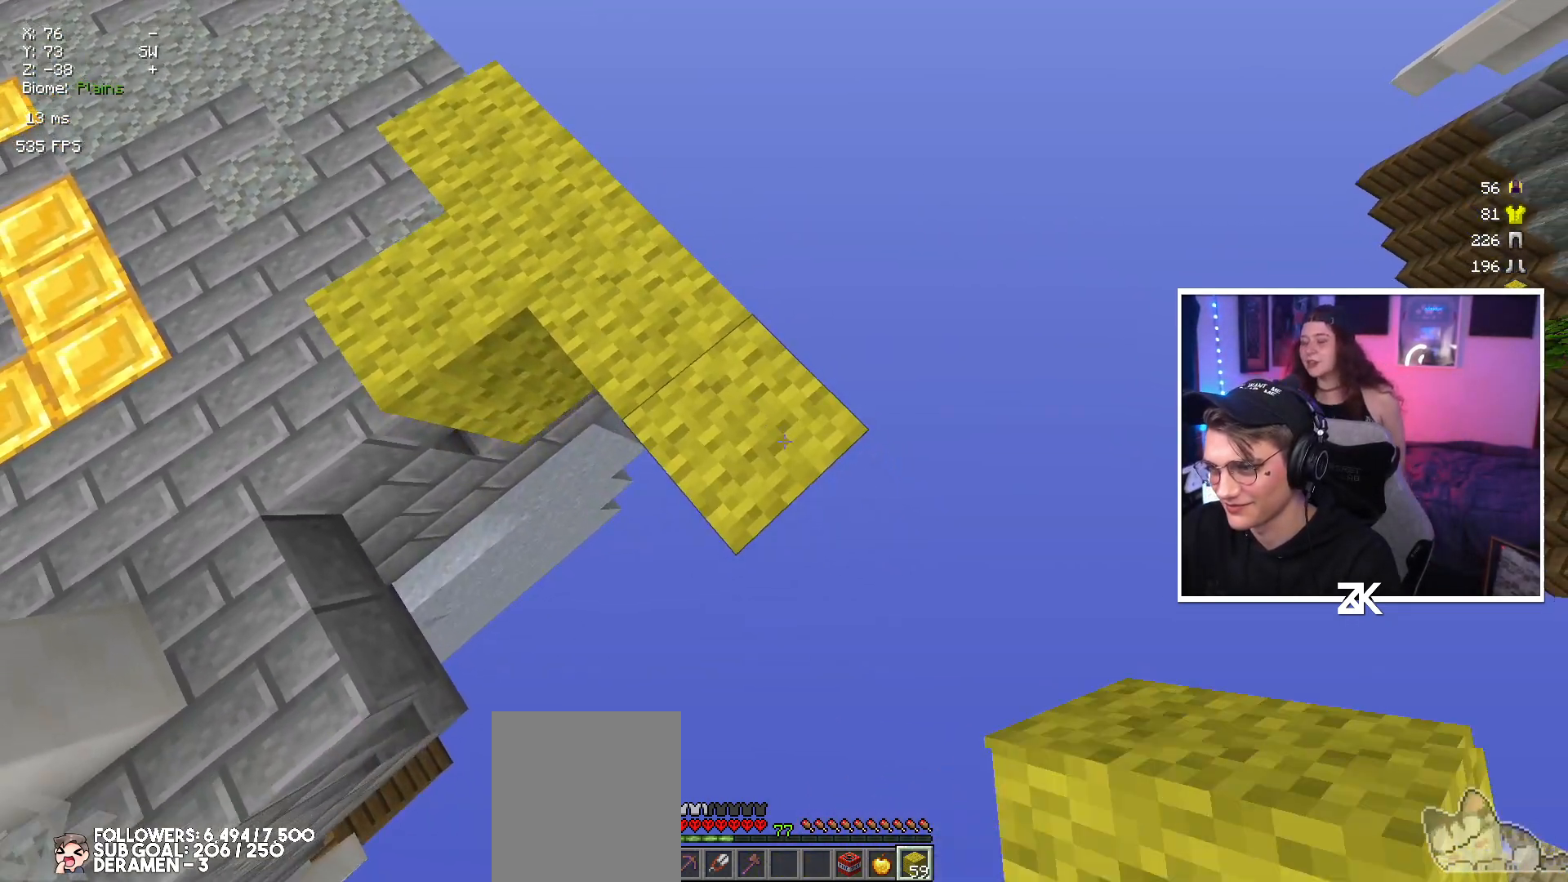
{"keys": ["down", "right"], "mouse": ["right"], "events": []}
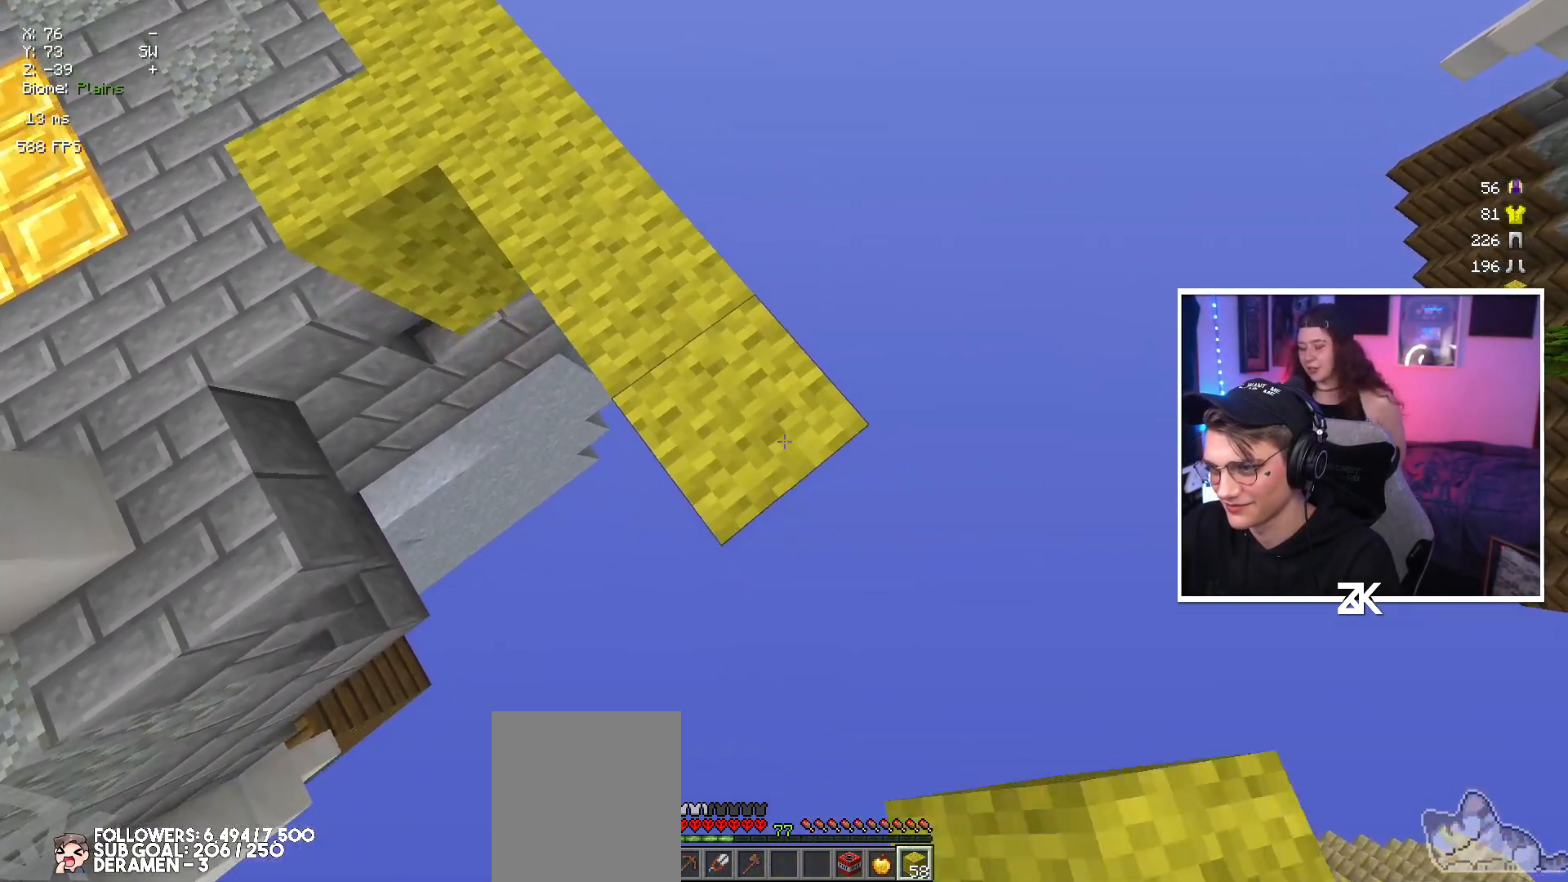
{"keys": ["down", "right"], "mouse": ["right"], "events": []}
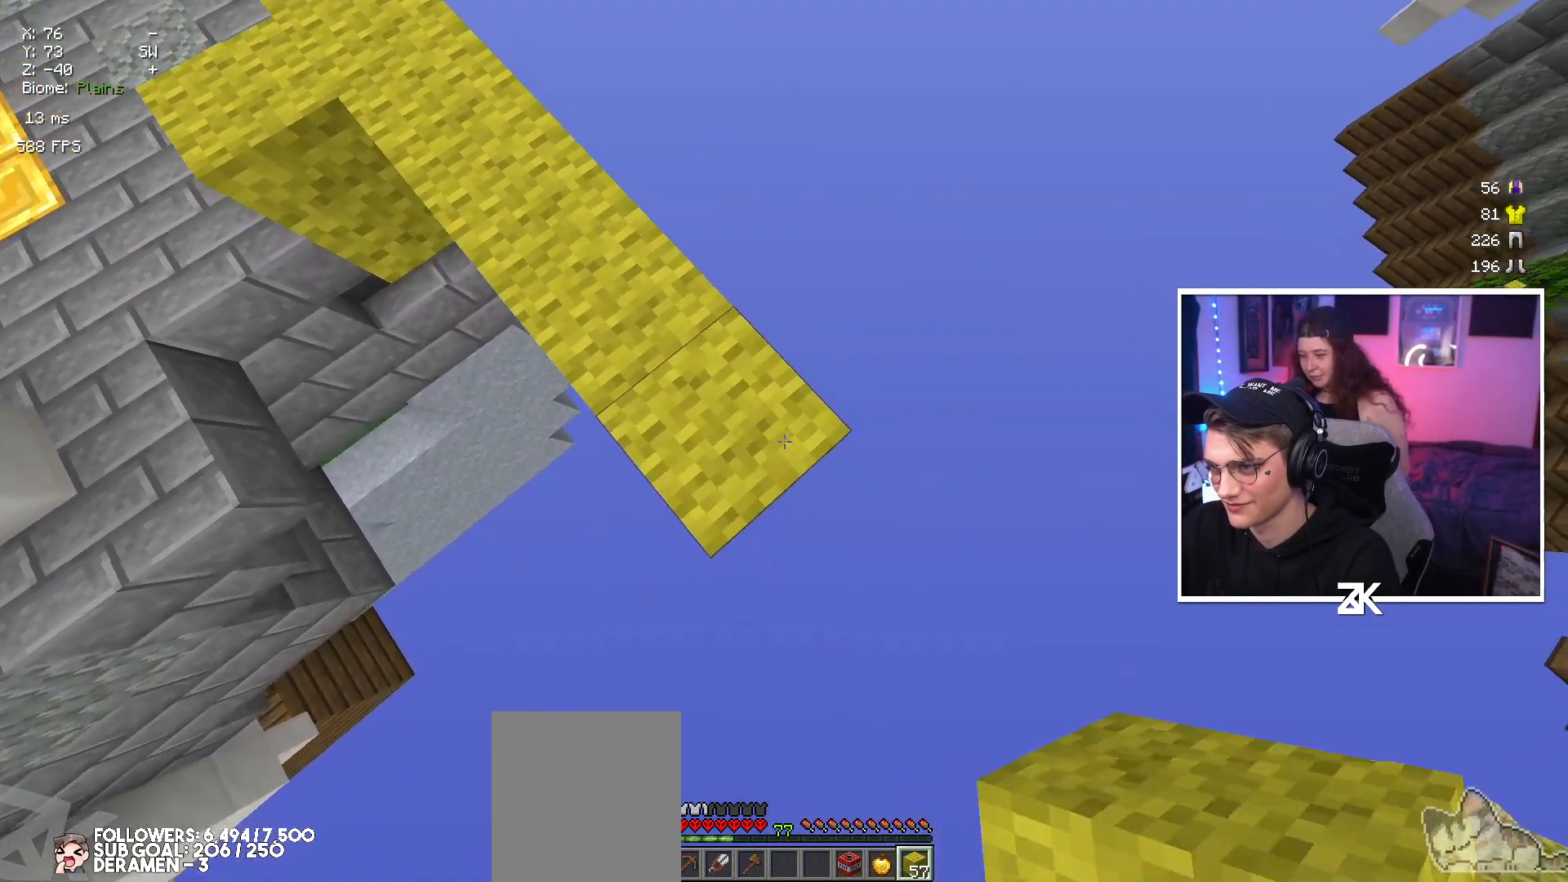
{"keys": ["down", "right"], "mouse": ["right"], "events": []}
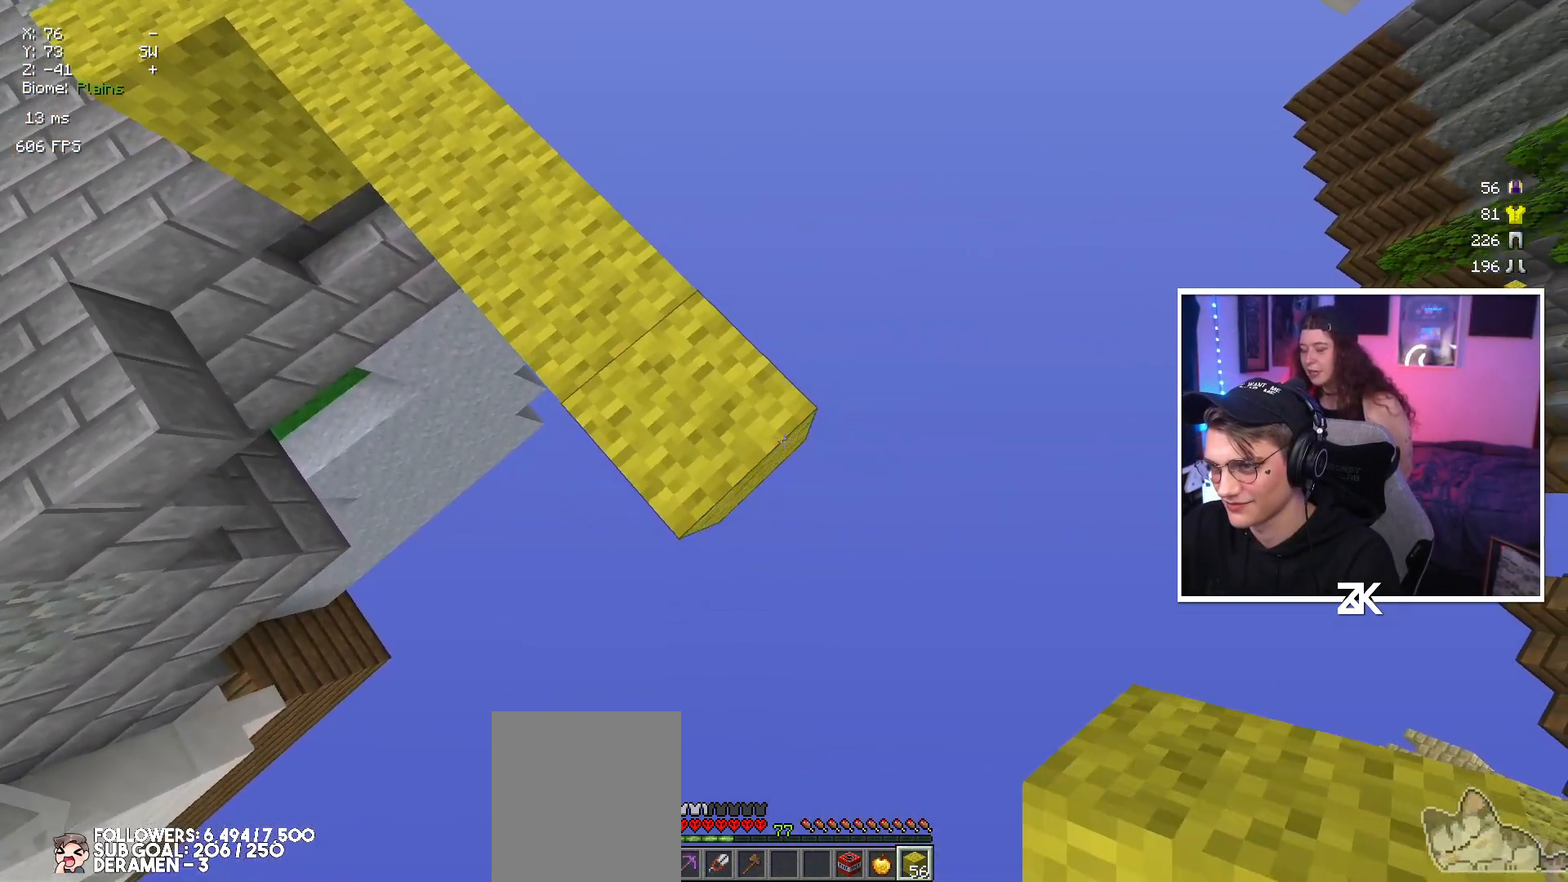
{"keys": ["down", "right"], "mouse": ["right"], "events": []}
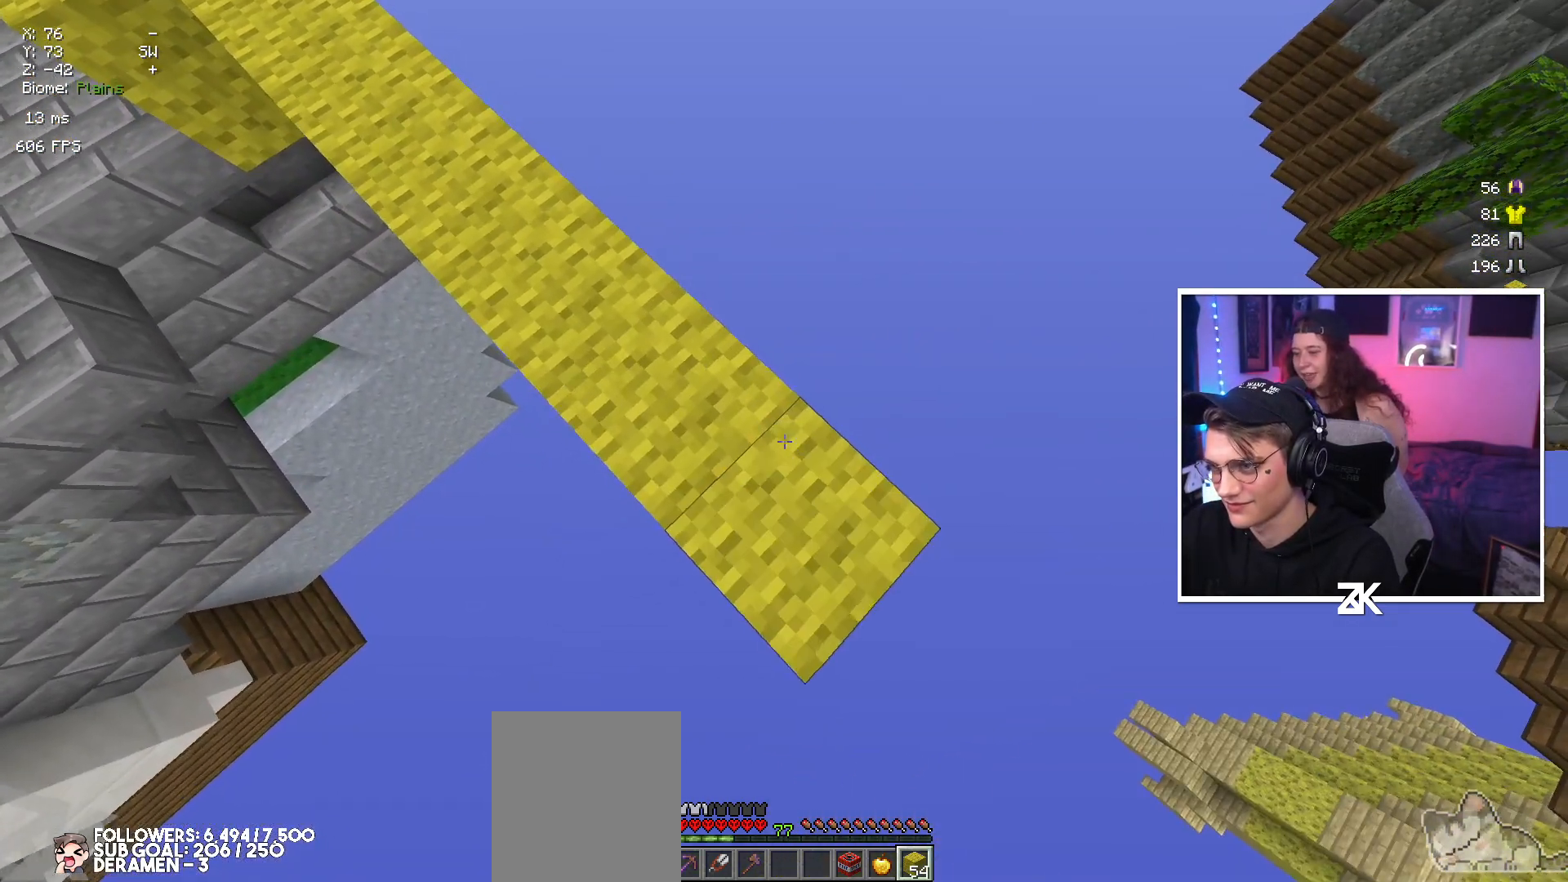
{"keys": ["down", "right"], "mouse": ["right"], "events": []}
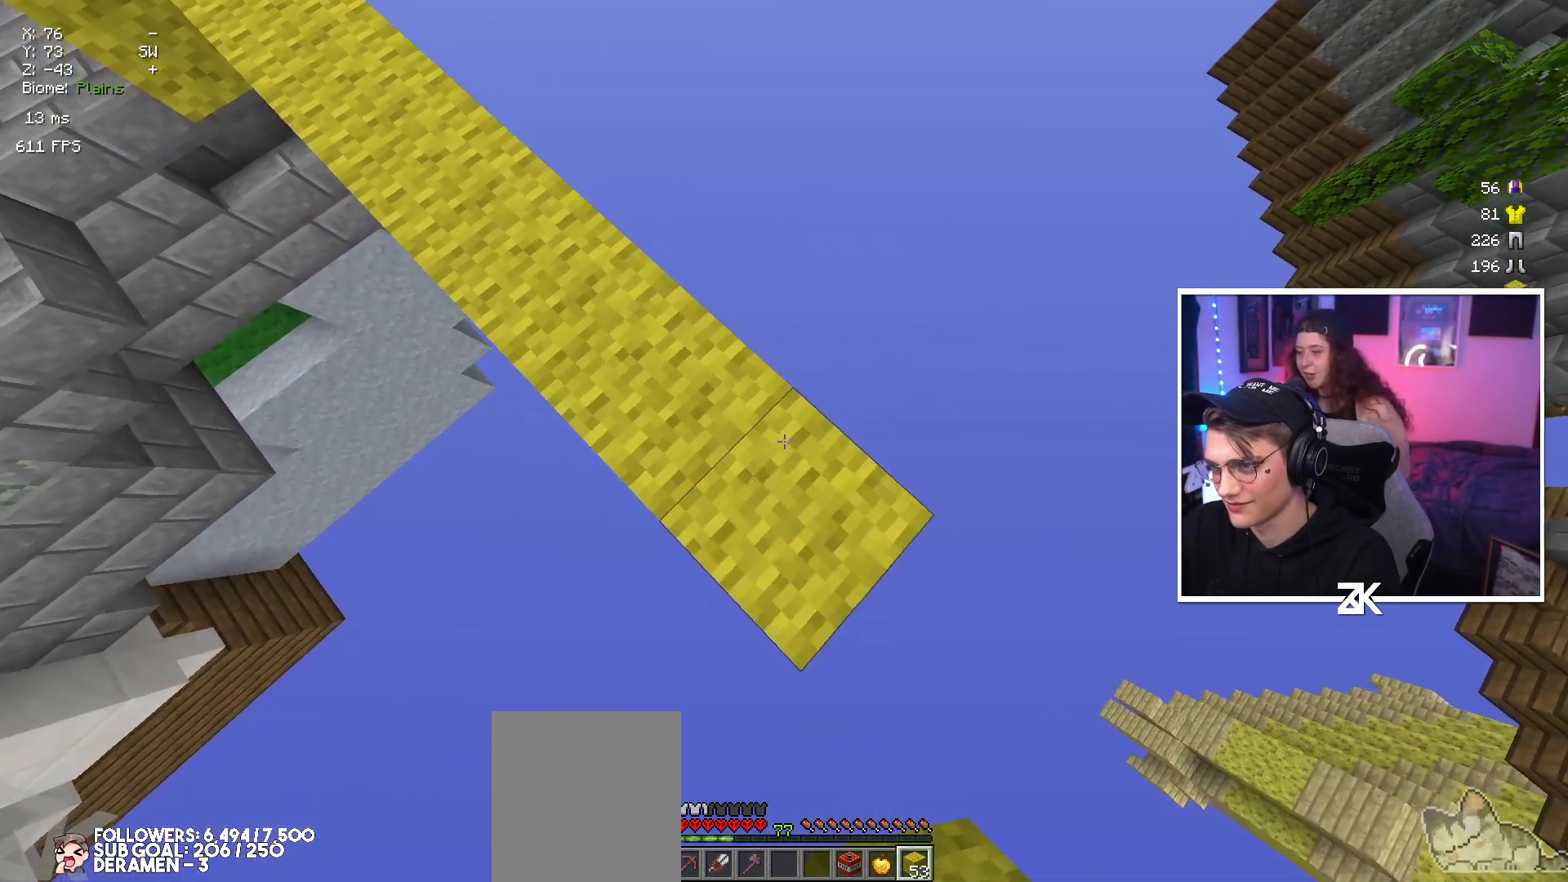
{"keys": ["down", "right"], "mouse": ["right"], "events": []}
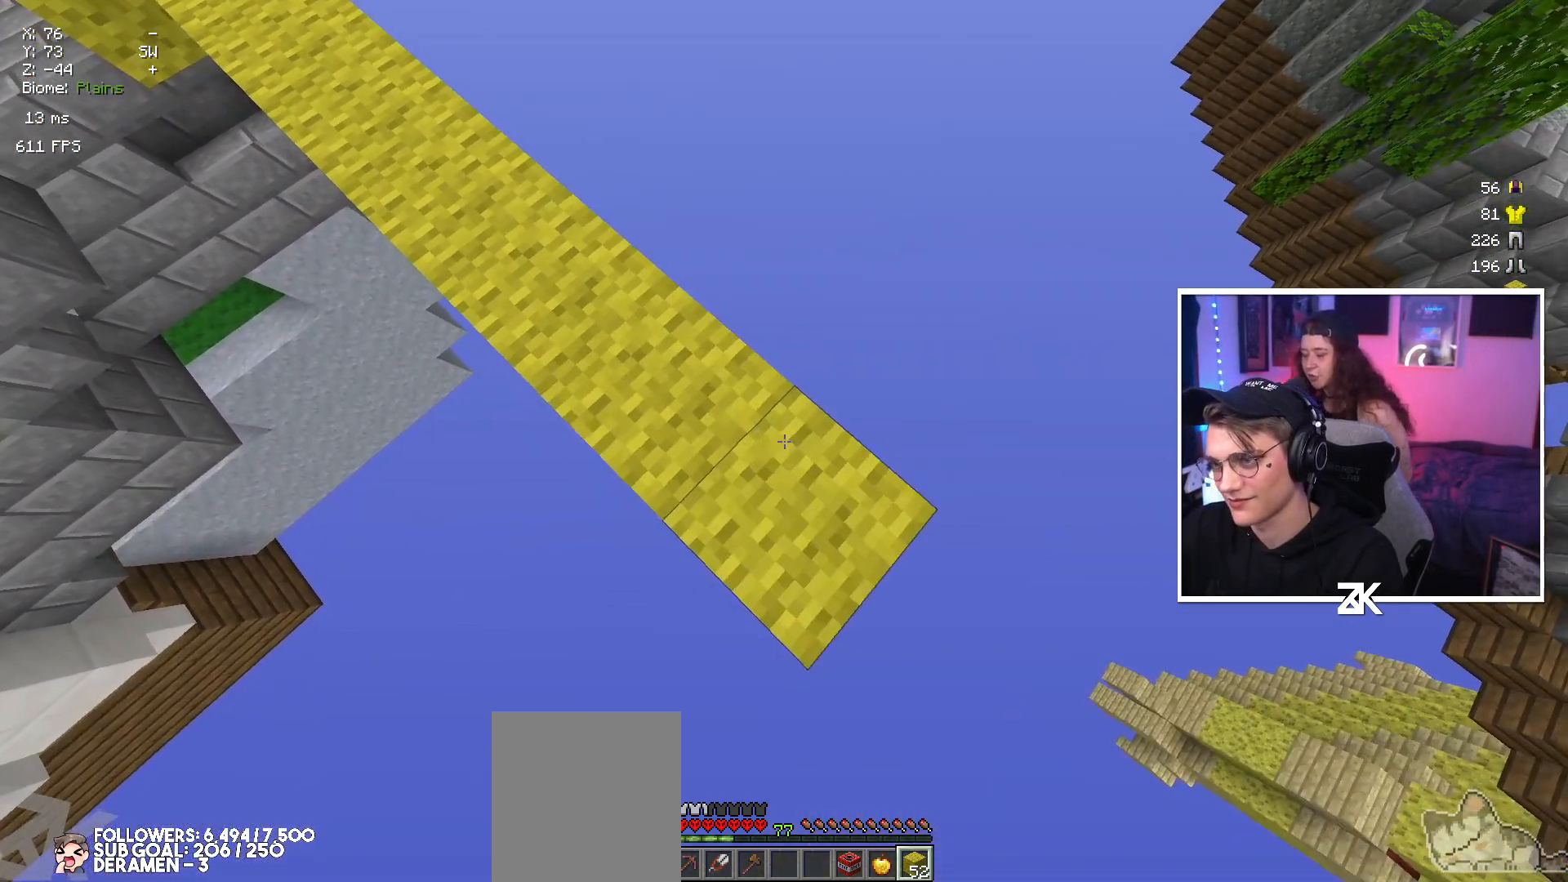
{"keys": ["down", "right"], "mouse": ["right"], "events": []}
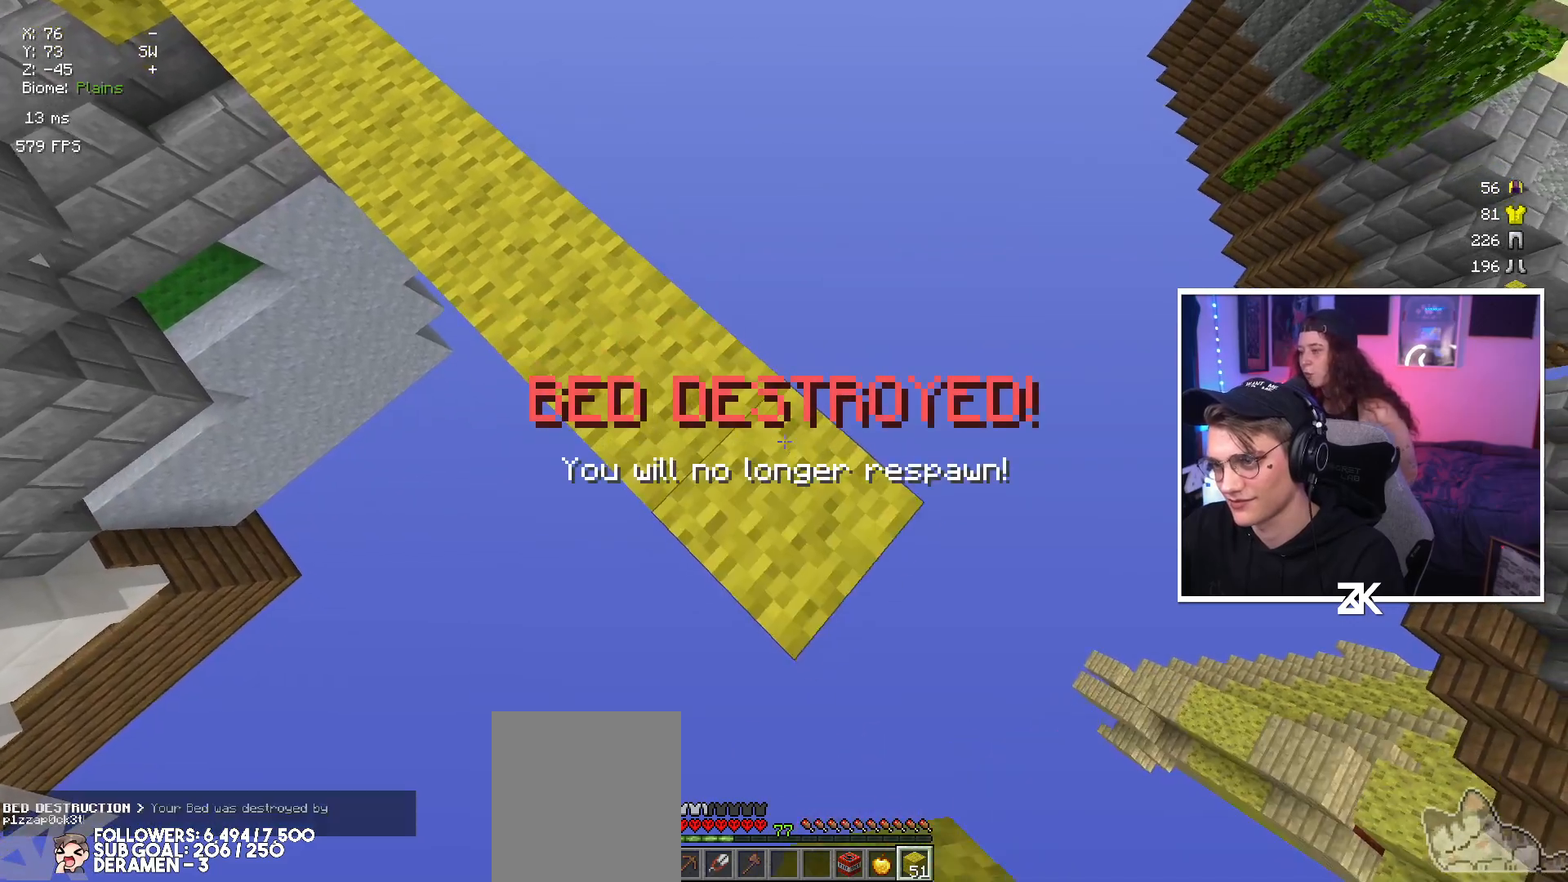
{"keys": ["down", "right", "space"], "mouse": ["right"], "events": [[434, "space", "down"]]}